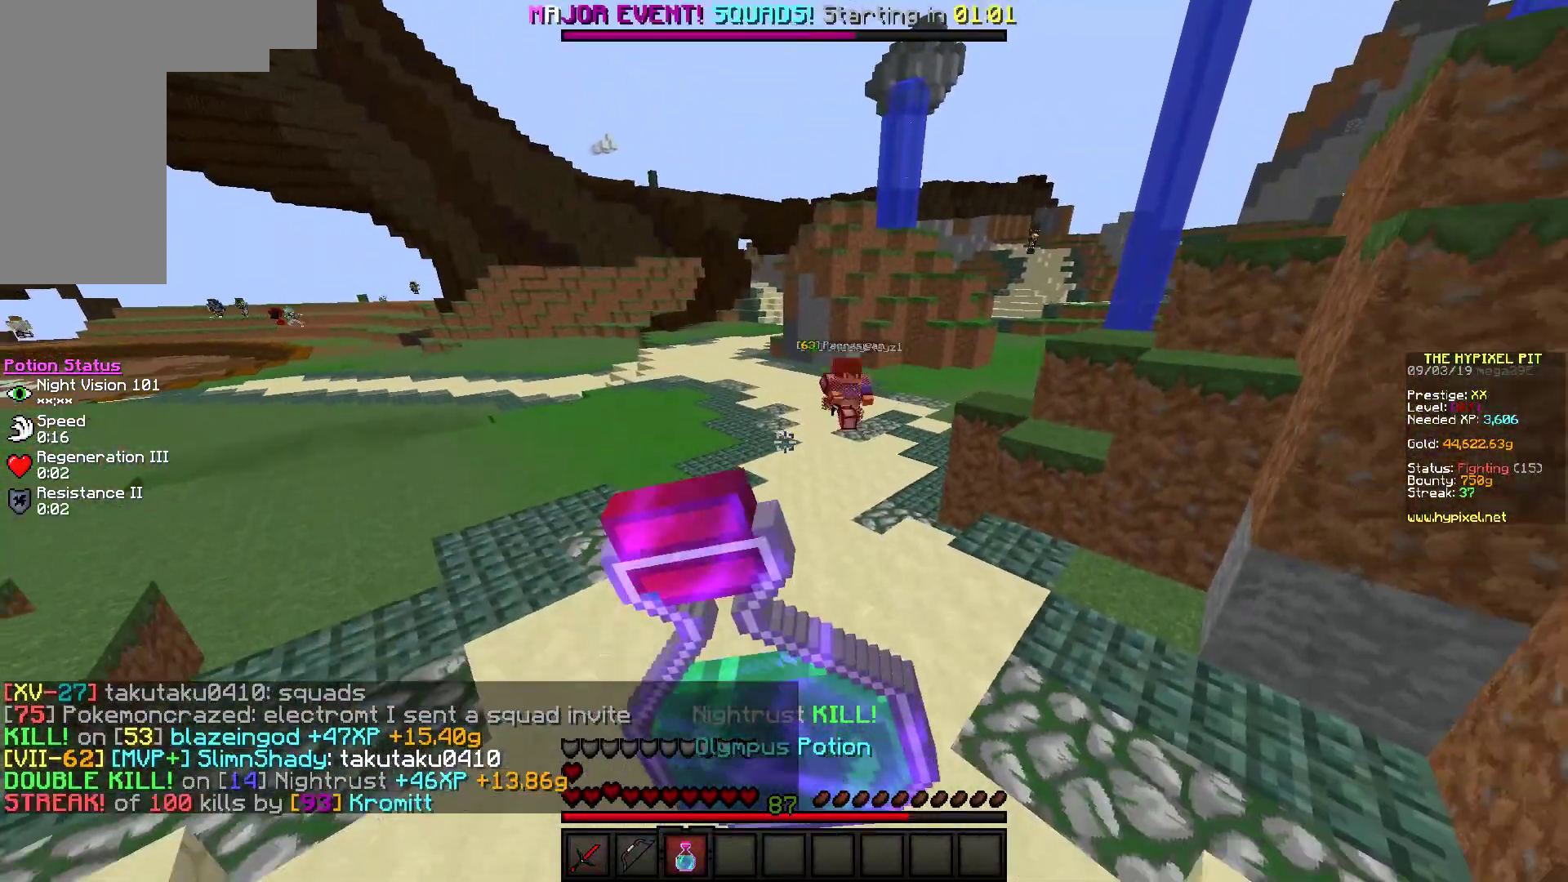
Gameplay with keyboard and mouse; each line is a JSON object with the keys and mouse buttons held at the frame after it. "events" lists presses ("down") and releases ("up") of "a", "d", "s", "w", "mouse_left" and "mouse_right" between this image and that frame as [ms after this image, input, new state], when the widget could be followed in between. "mouse_left", "mouse_right" = the "left", "right" buttons of the "mouse" list. No other keys are recorded. Fast repeated clicks can show as one long hold. Mouse movement is not recorded.
{"keys": ["w"], "mouse": ["right"], "events": [[83, "w", "down"], [267, "d", "up"]]}
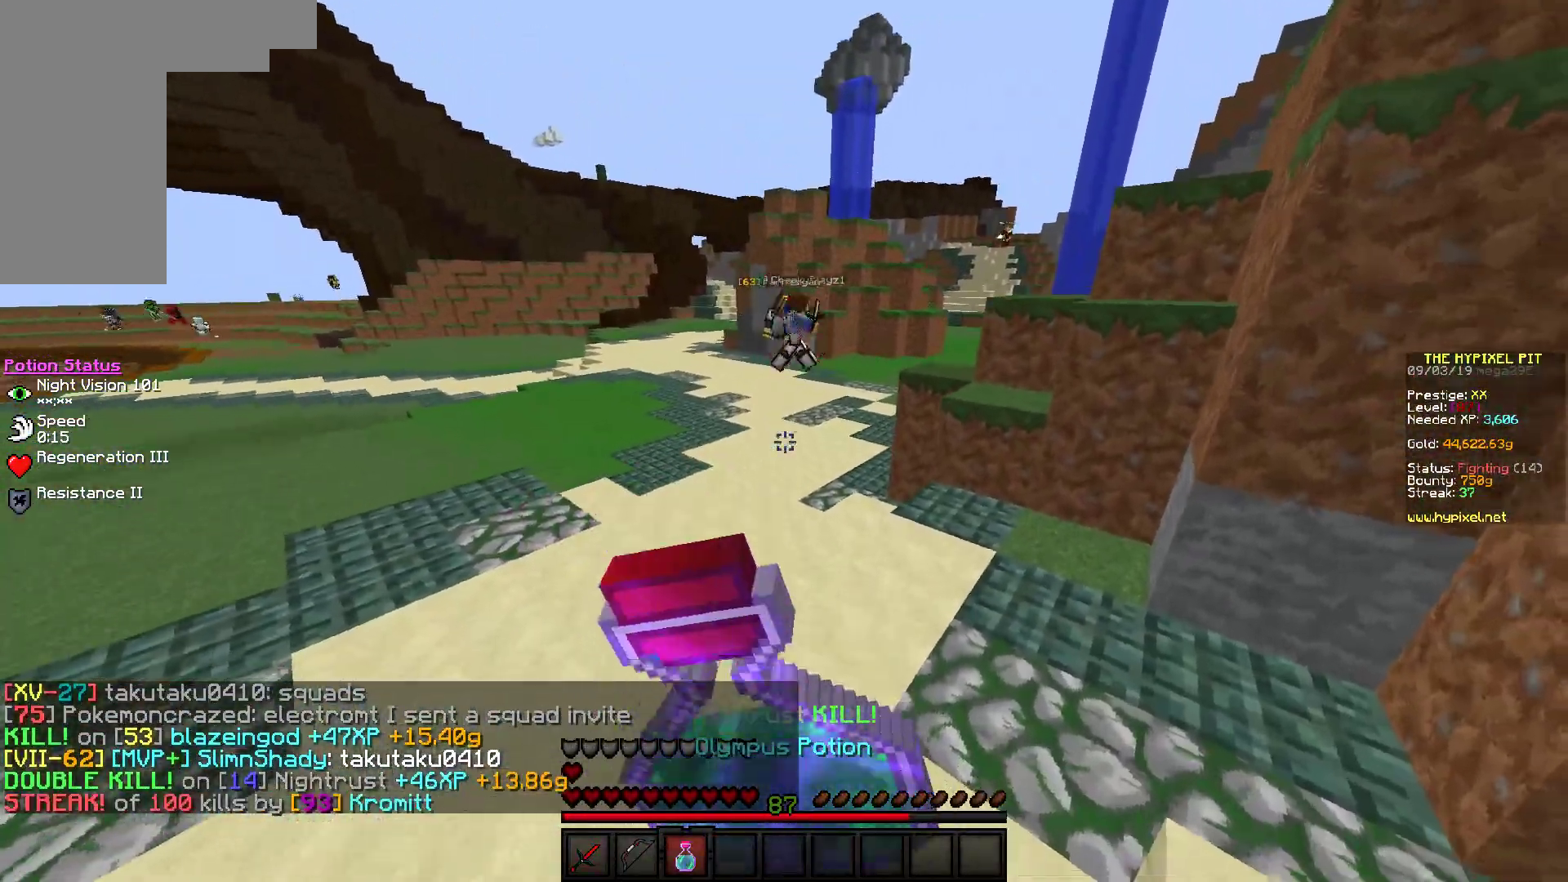
{"keys": ["w"], "mouse": ["right"], "events": []}
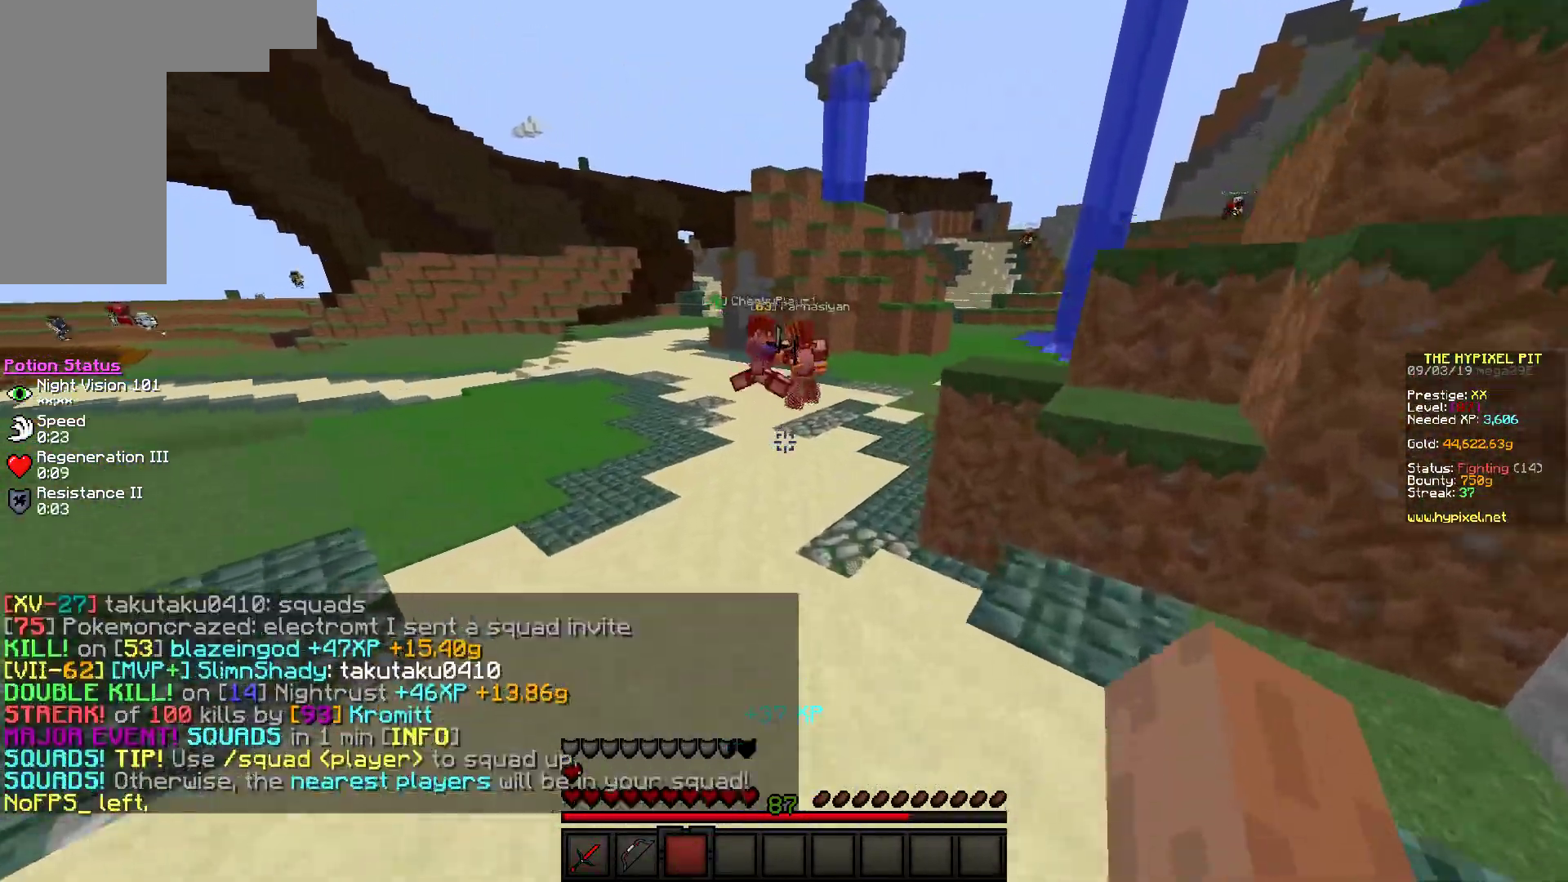
{"keys": ["w"], "mouse": ["left"], "events": [[100, "mouse_right", "up"], [233, "mouse_left", "down"]]}
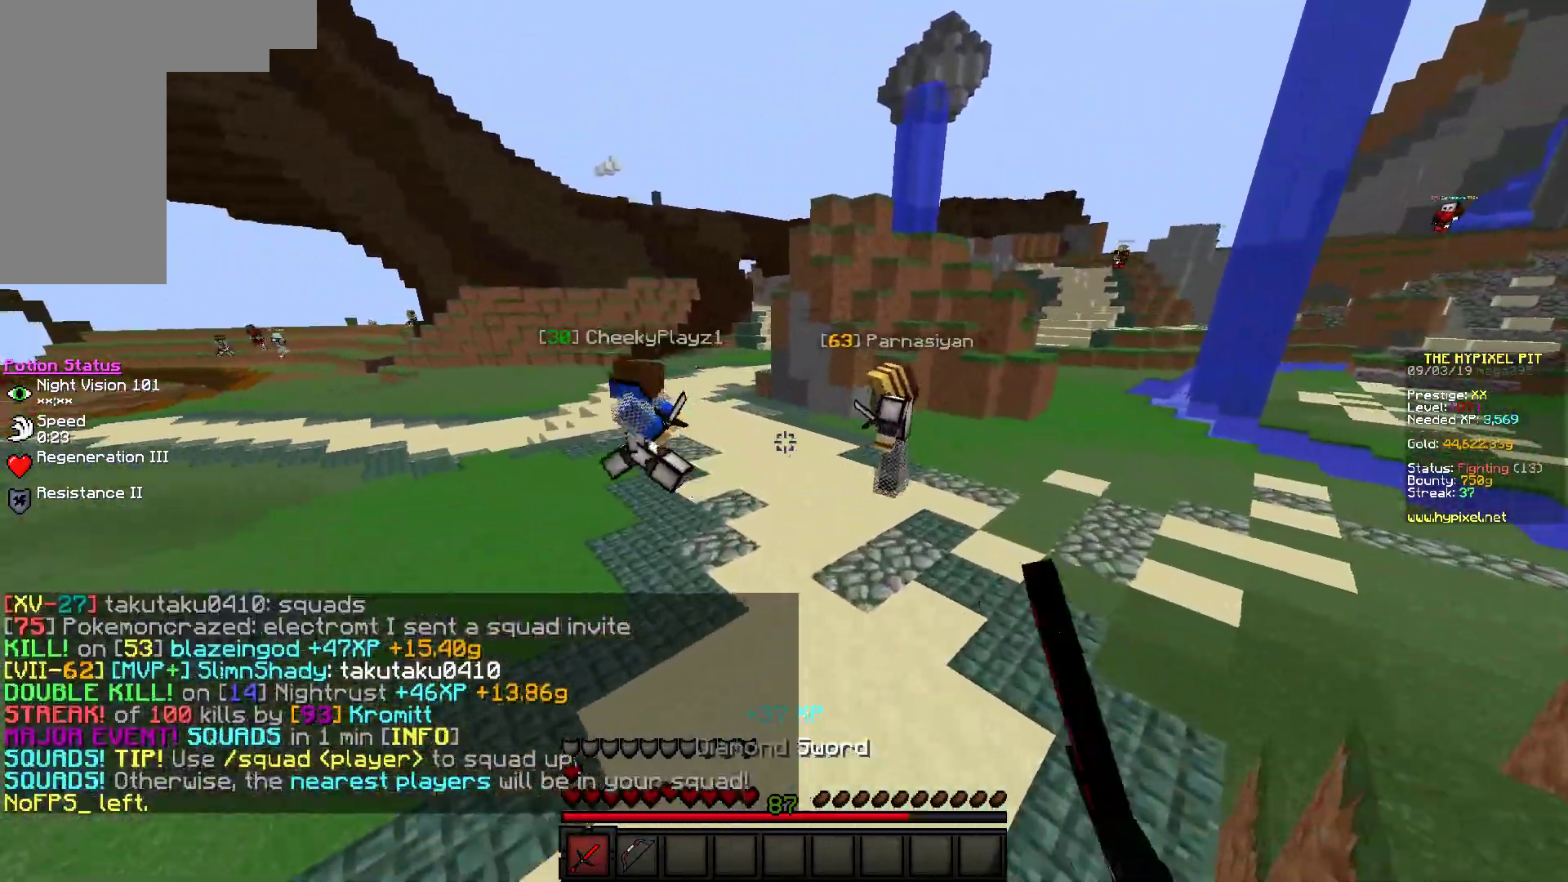
{"keys": ["w"], "mouse": ["left"], "events": []}
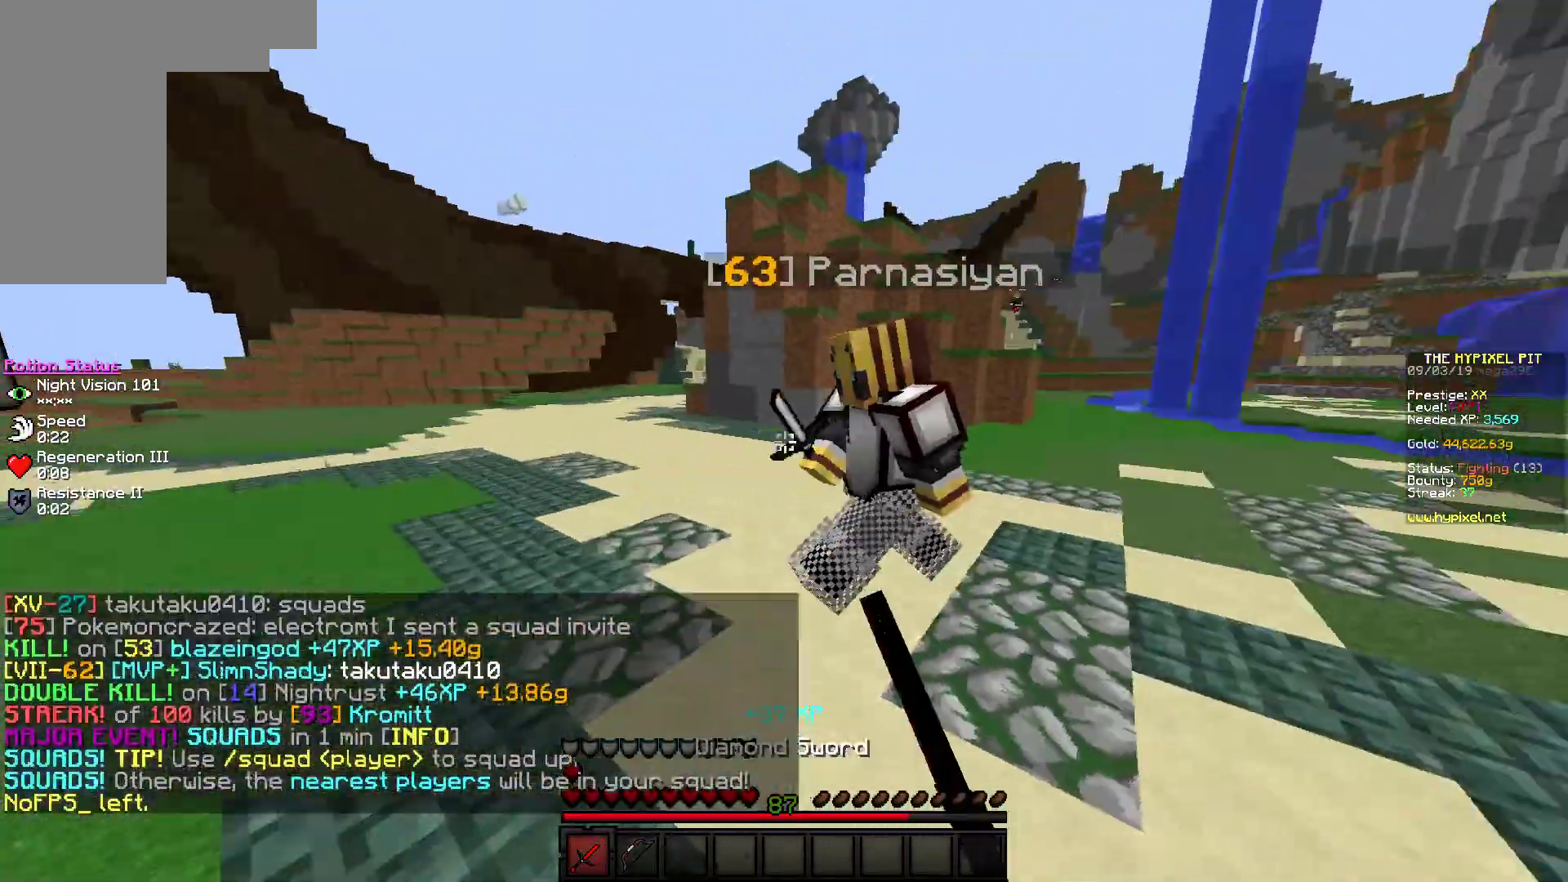
{"keys": ["a", "w"], "mouse": ["left"], "events": [[50, "d", "down"], [167, "a", "down"], [233, "d", "up"]]}
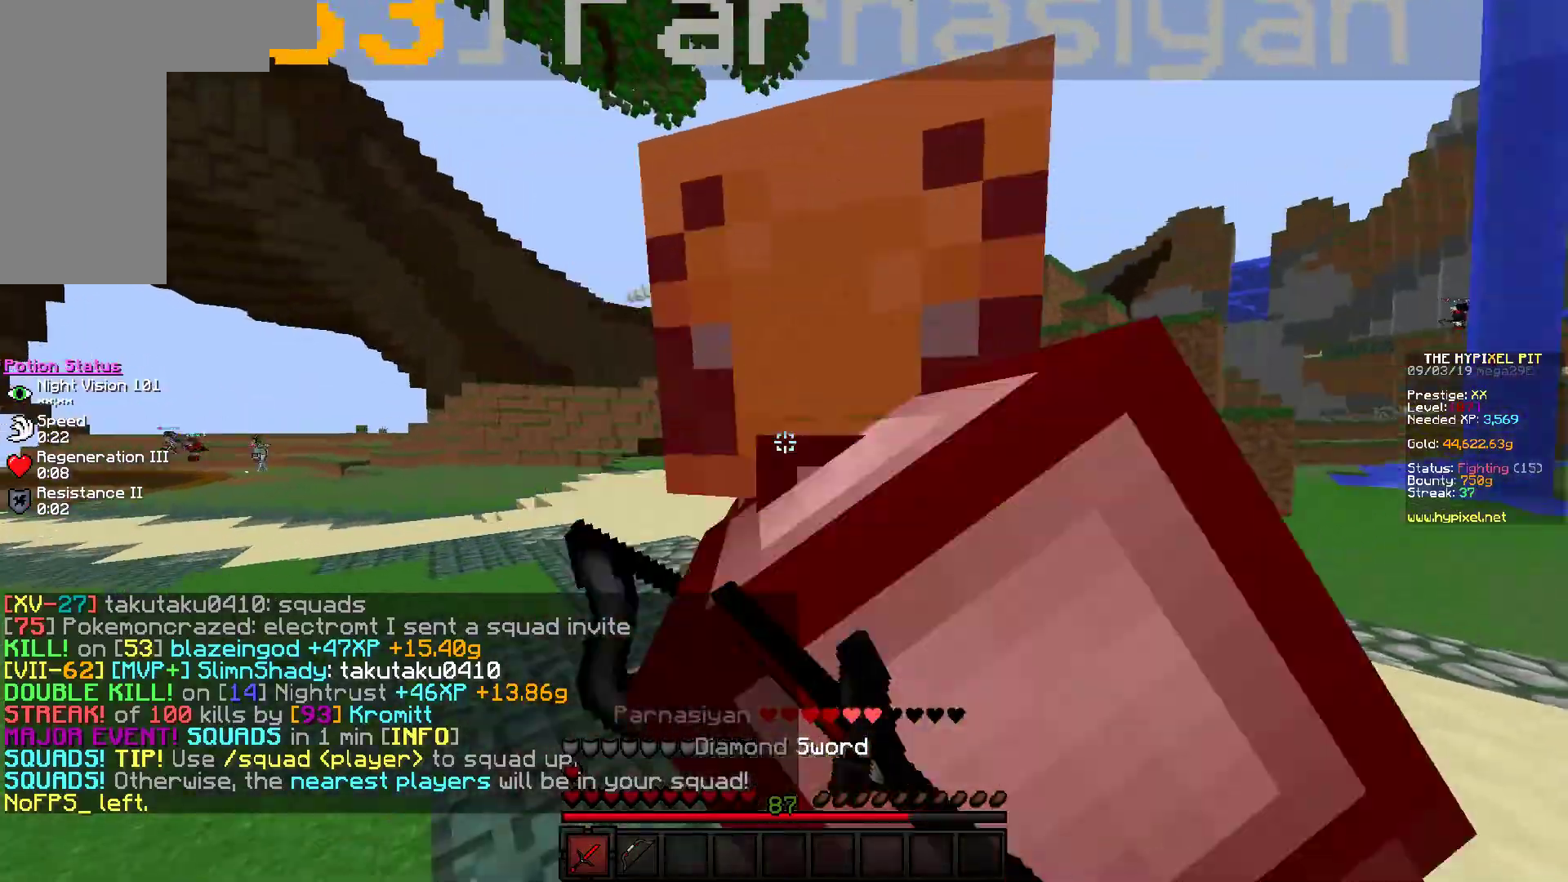
{"keys": ["a", "w"], "mouse": ["left"], "events": []}
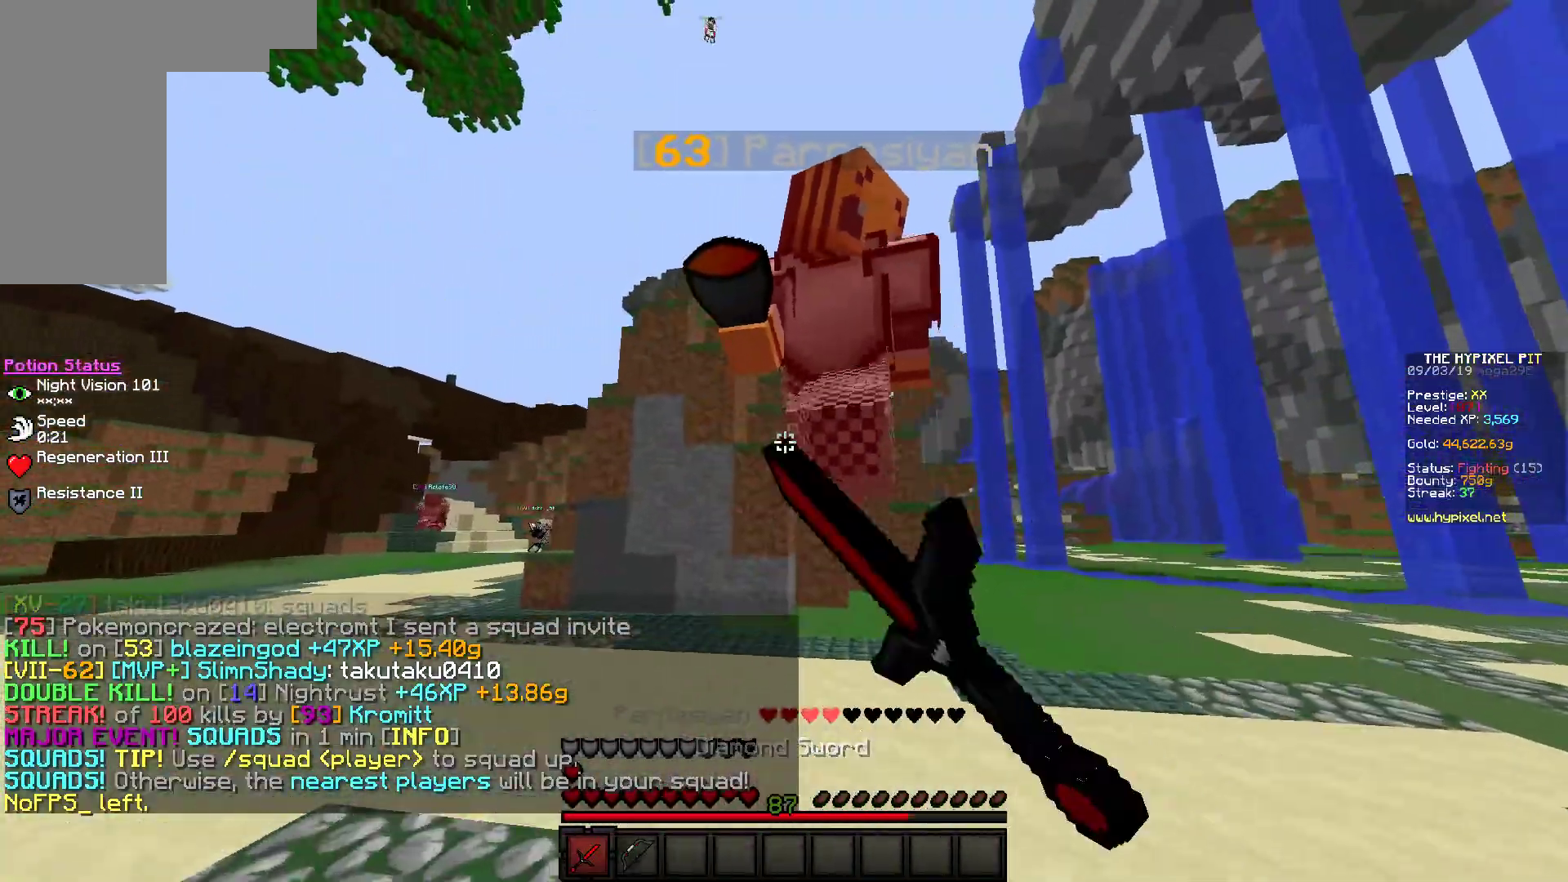
{"keys": ["w"], "mouse": ["left"], "events": [[183, "mouse_left", "up"], [233, "mouse_left", "down"], [317, "a", "up"]]}
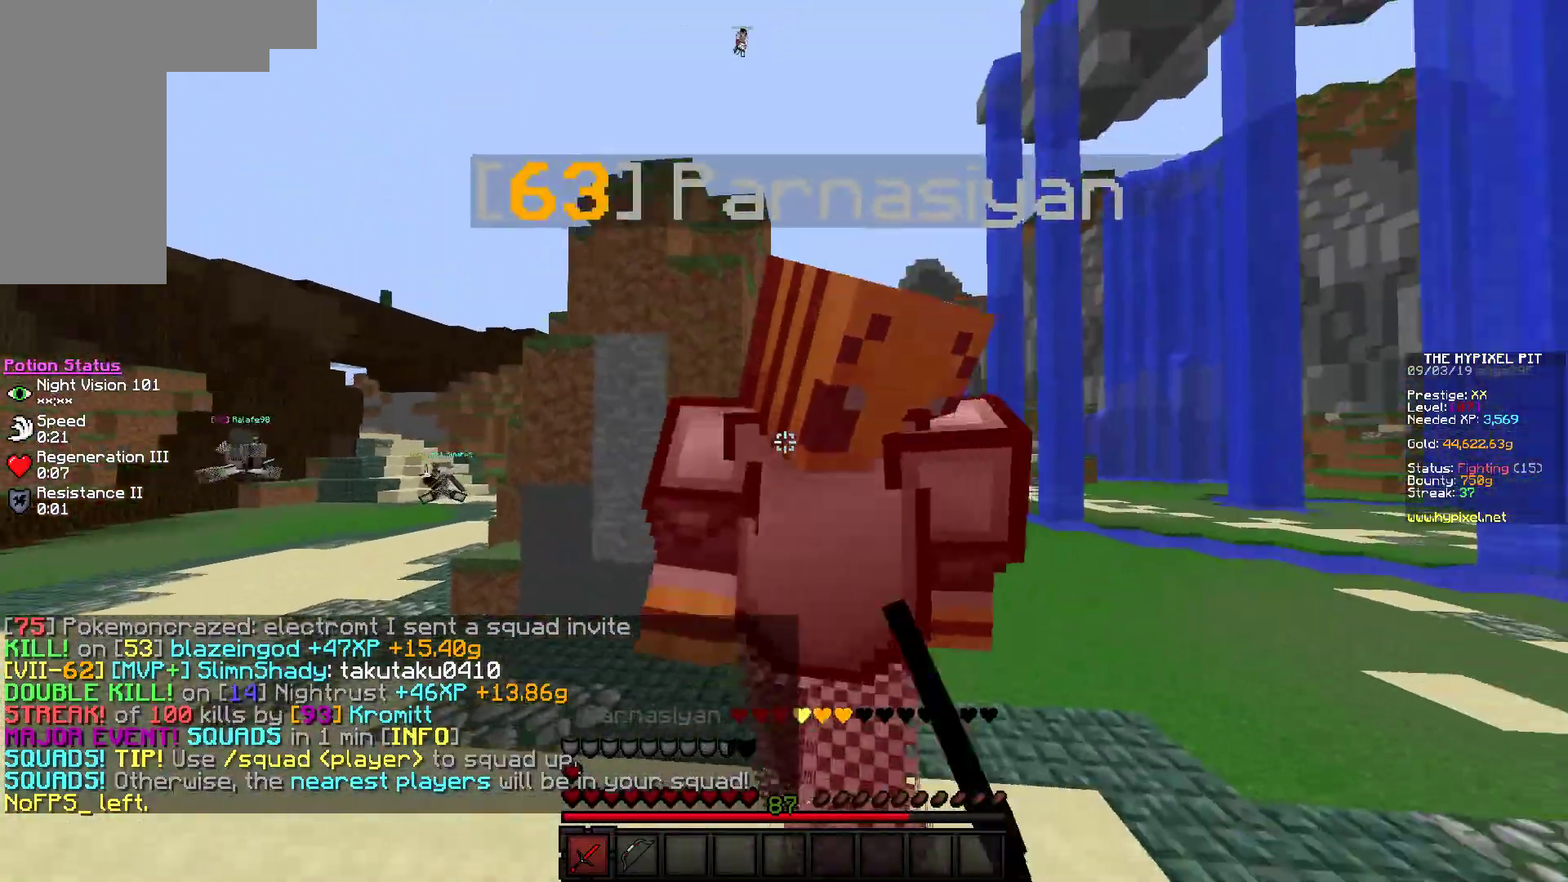
{"keys": ["d", "w"], "mouse": ["left"], "events": [[200, "d", "down"], [450, "mouse_left", "up"], [483, "mouse_left", "down"]]}
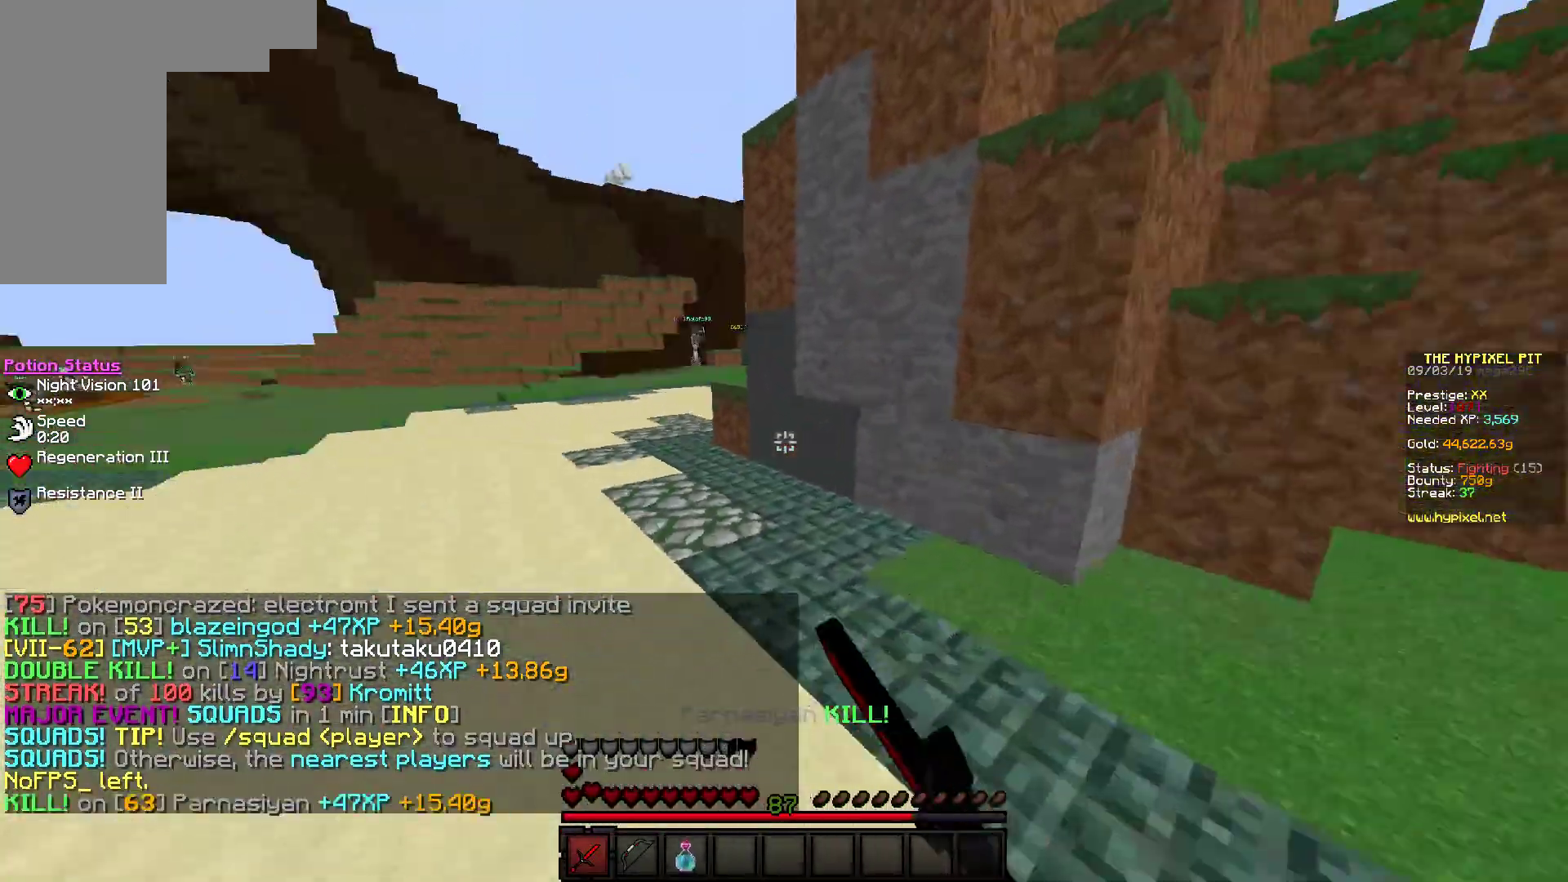
{"keys": ["w"], "mouse": [], "events": [[100, "d", "up"], [100, "mouse_left", "up"]]}
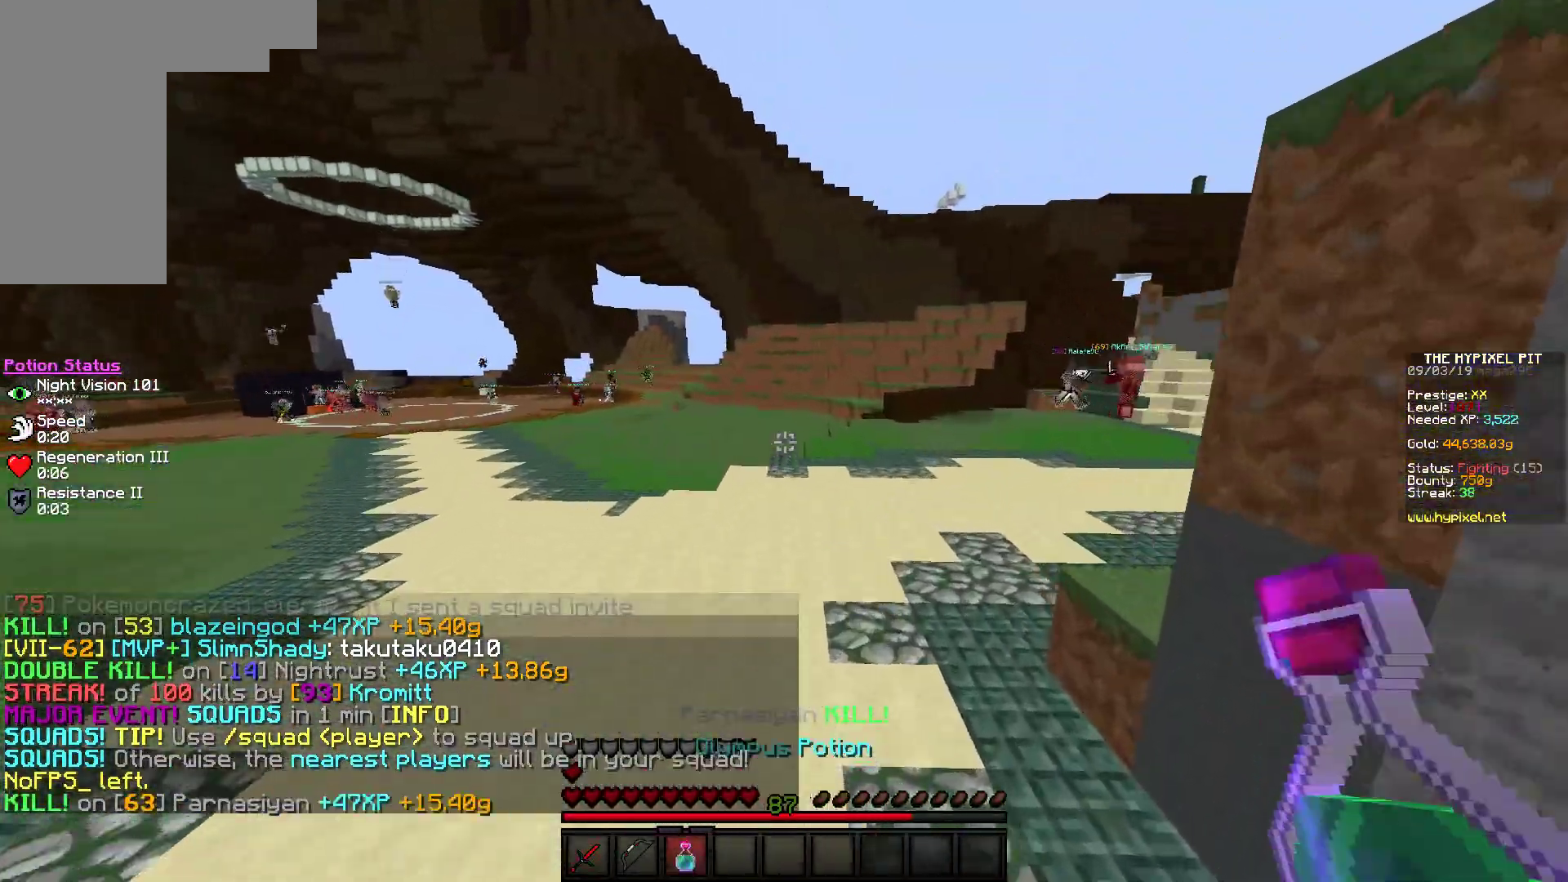
{"keys": ["a", "w"], "mouse": [], "events": [[267, "a", "down"]]}
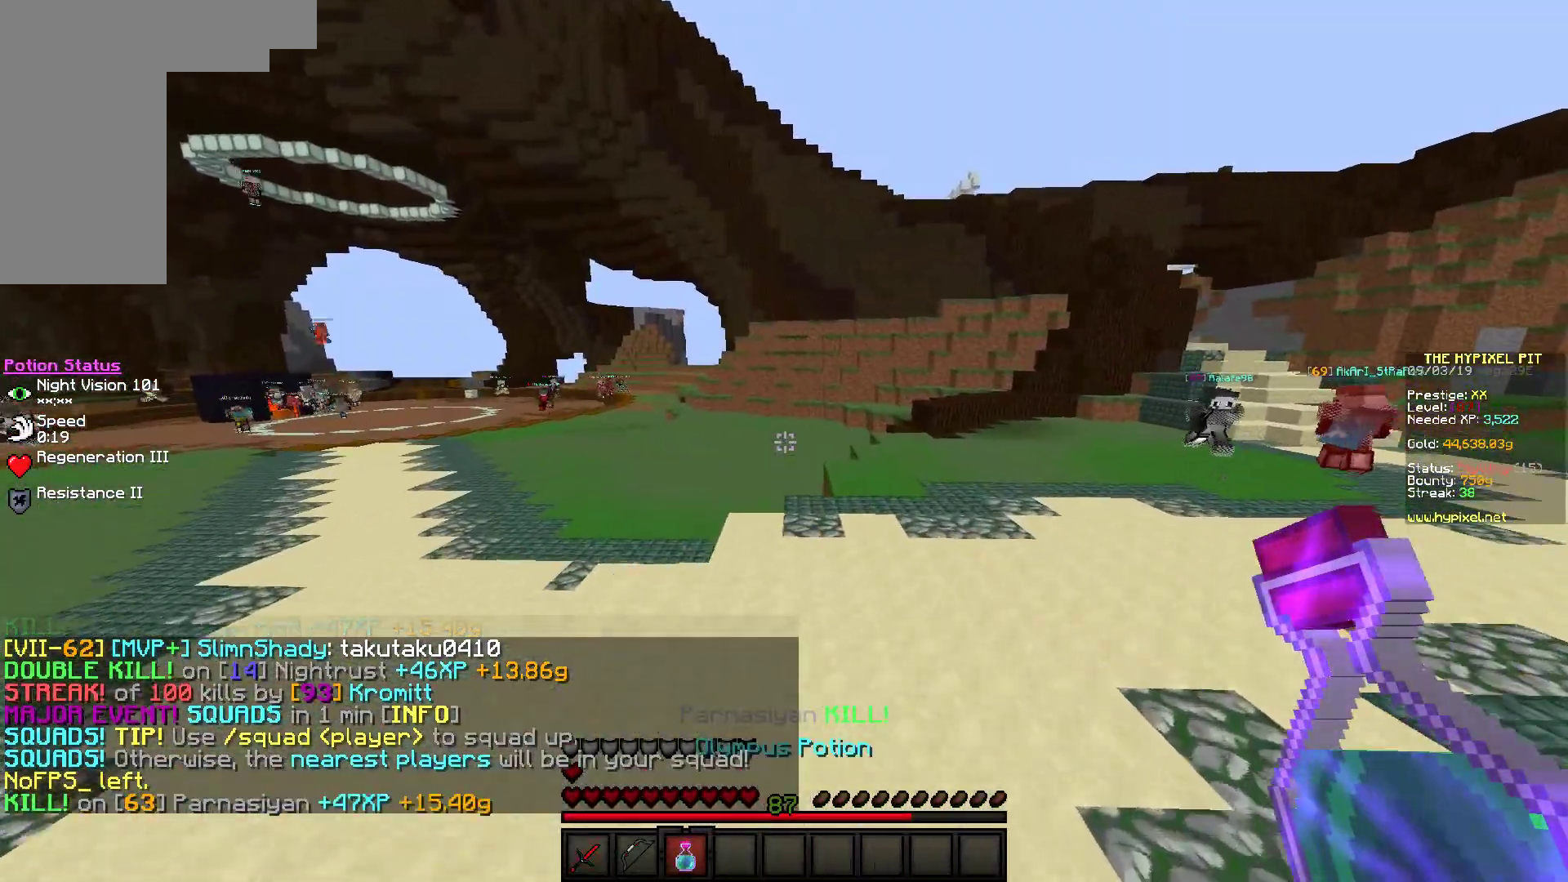
{"keys": ["w"], "mouse": ["right"], "events": [[100, "a", "up"], [433, "mouse_right", "down"]]}
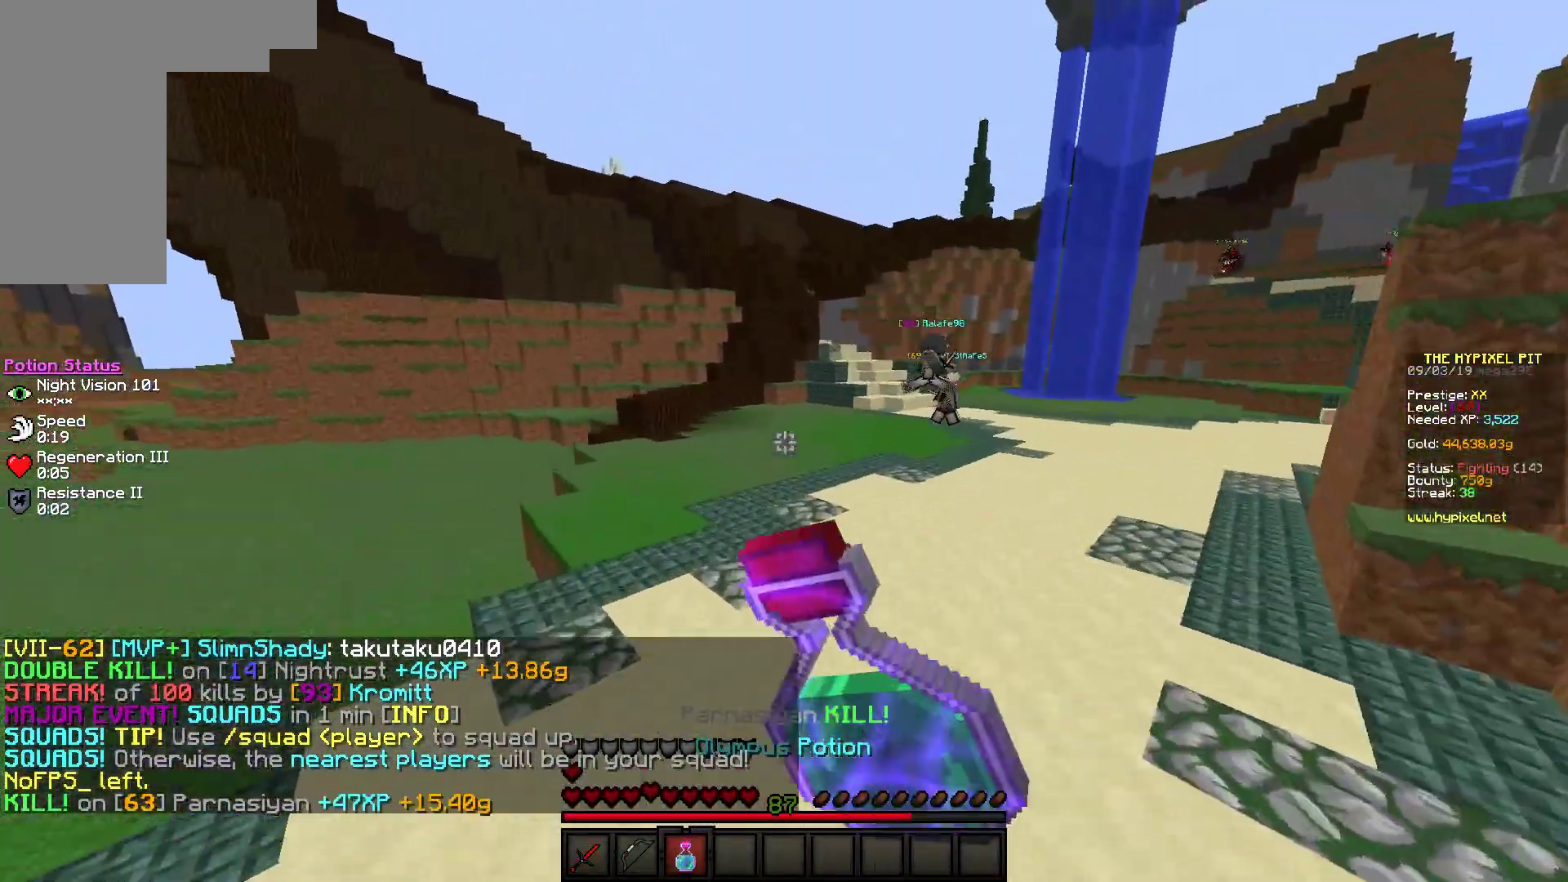
{"keys": ["w"], "mouse": ["right"], "events": []}
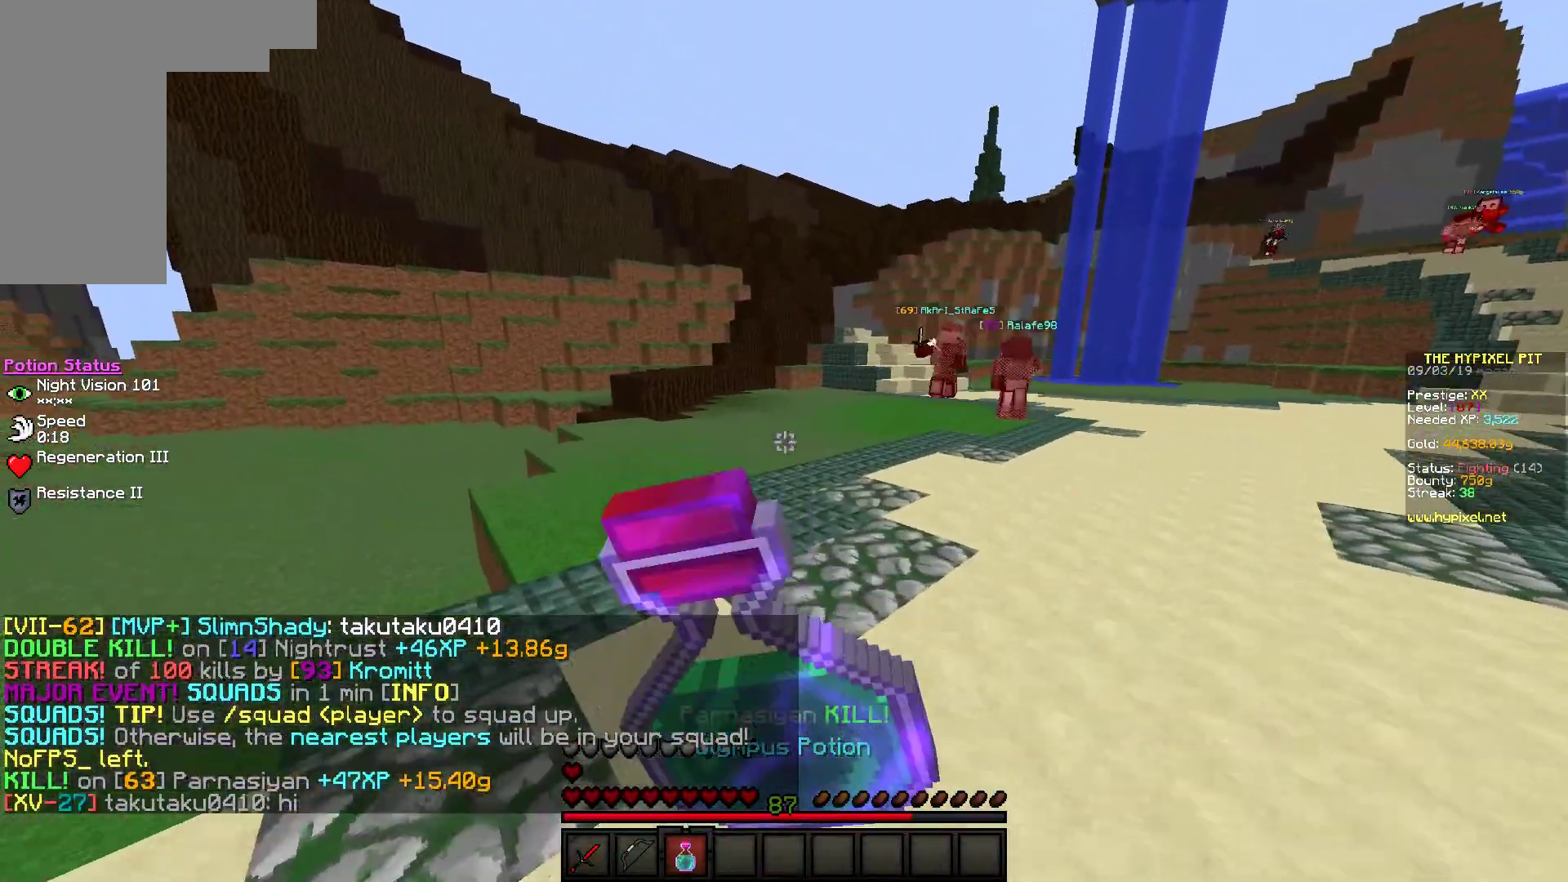
{"keys": ["w"], "mouse": ["right"], "events": []}
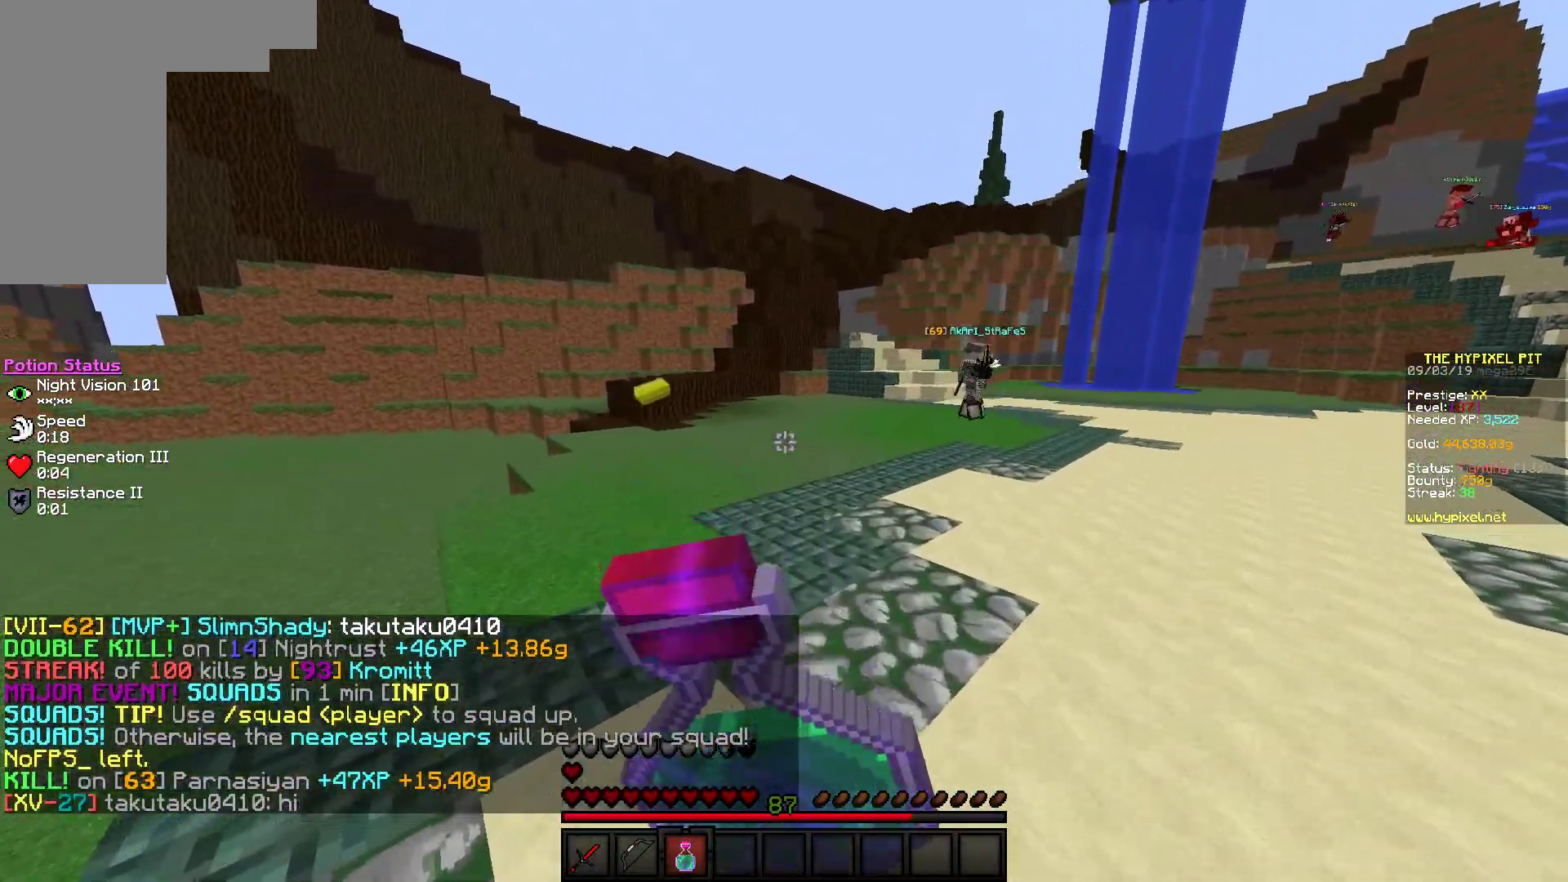
{"keys": ["w"], "mouse": ["right"], "events": []}
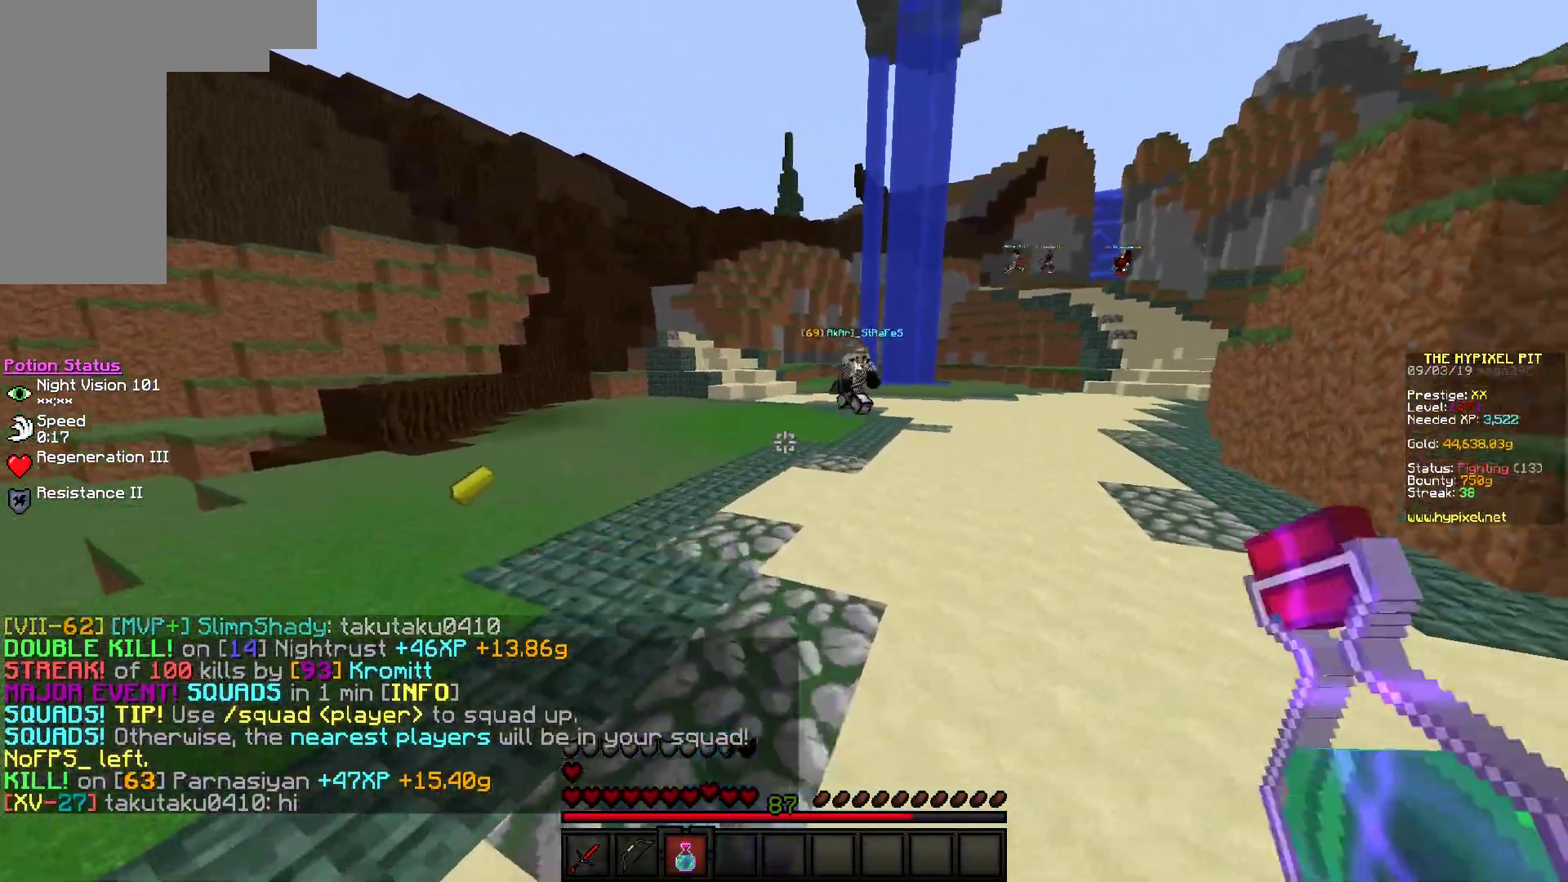
{"keys": ["d", "w"], "mouse": [], "events": [[283, "d", "down"], [350, "mouse_right", "up"]]}
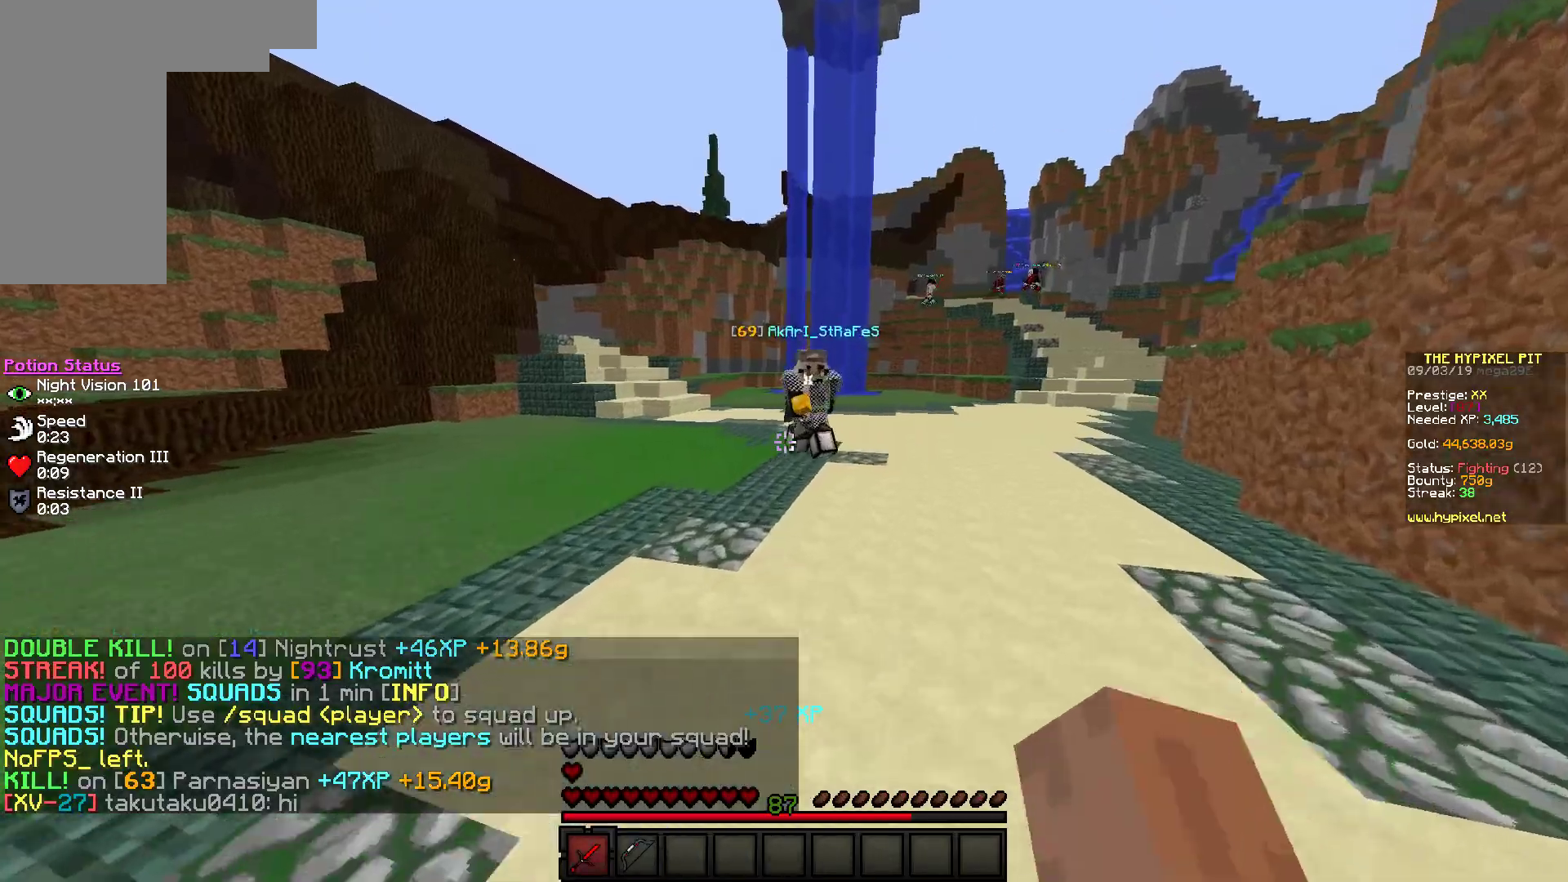
{"keys": ["d", "w"], "mouse": ["left"], "events": [[17, "mouse_left", "down"]]}
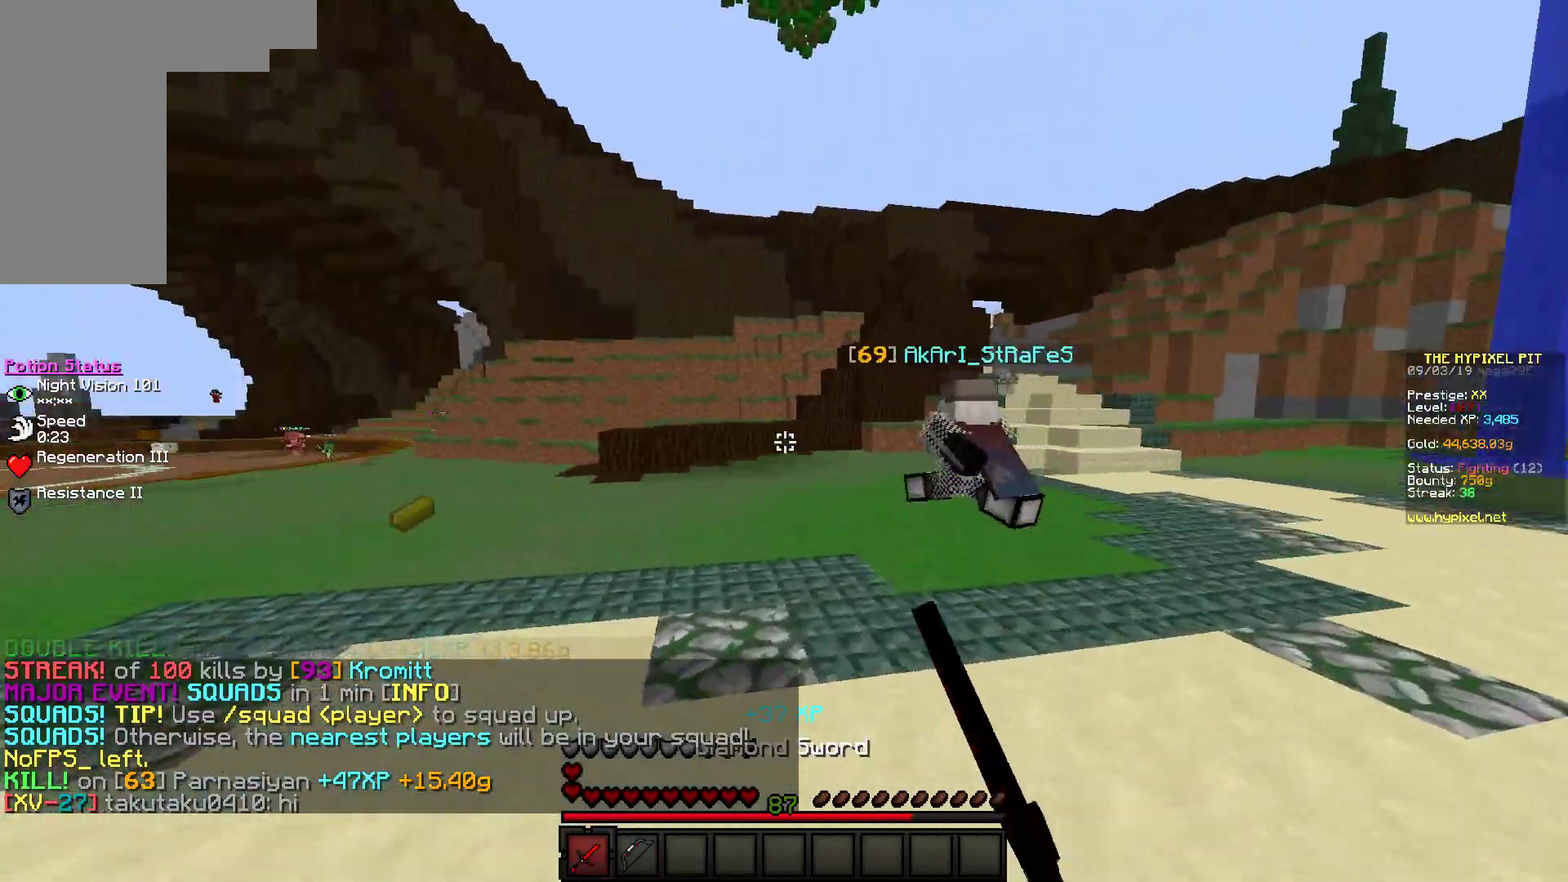
{"keys": ["w"], "mouse": ["left"], "events": [[33, "d", "up"], [83, "a", "down"], [433, "a", "up"]]}
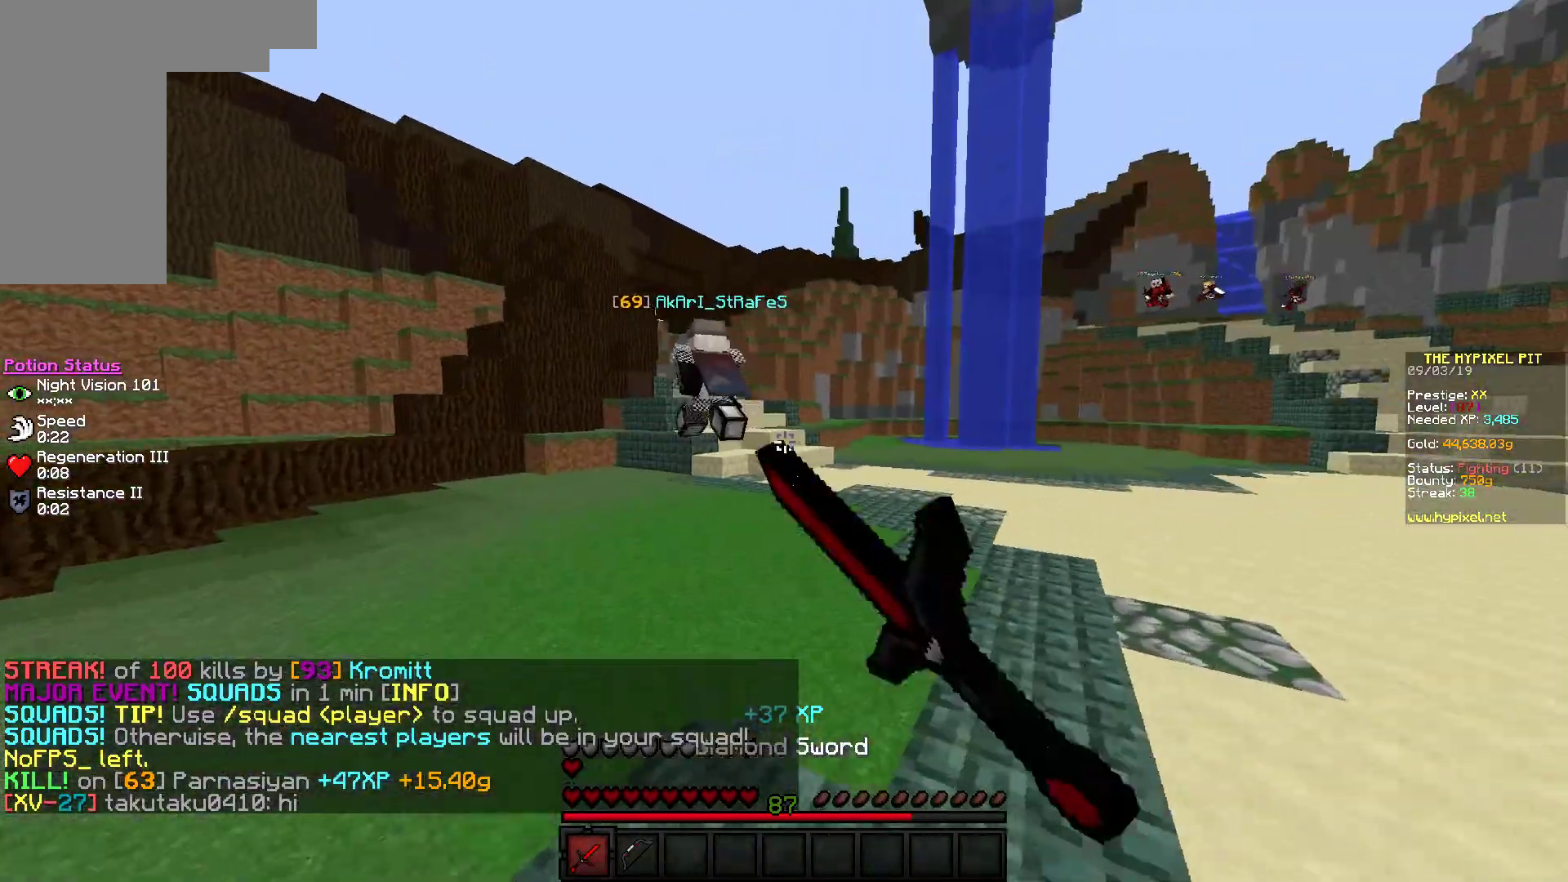
{"keys": ["d", "w"], "mouse": [], "events": [[50, "mouse_left", "up"], [283, "d", "down"]]}
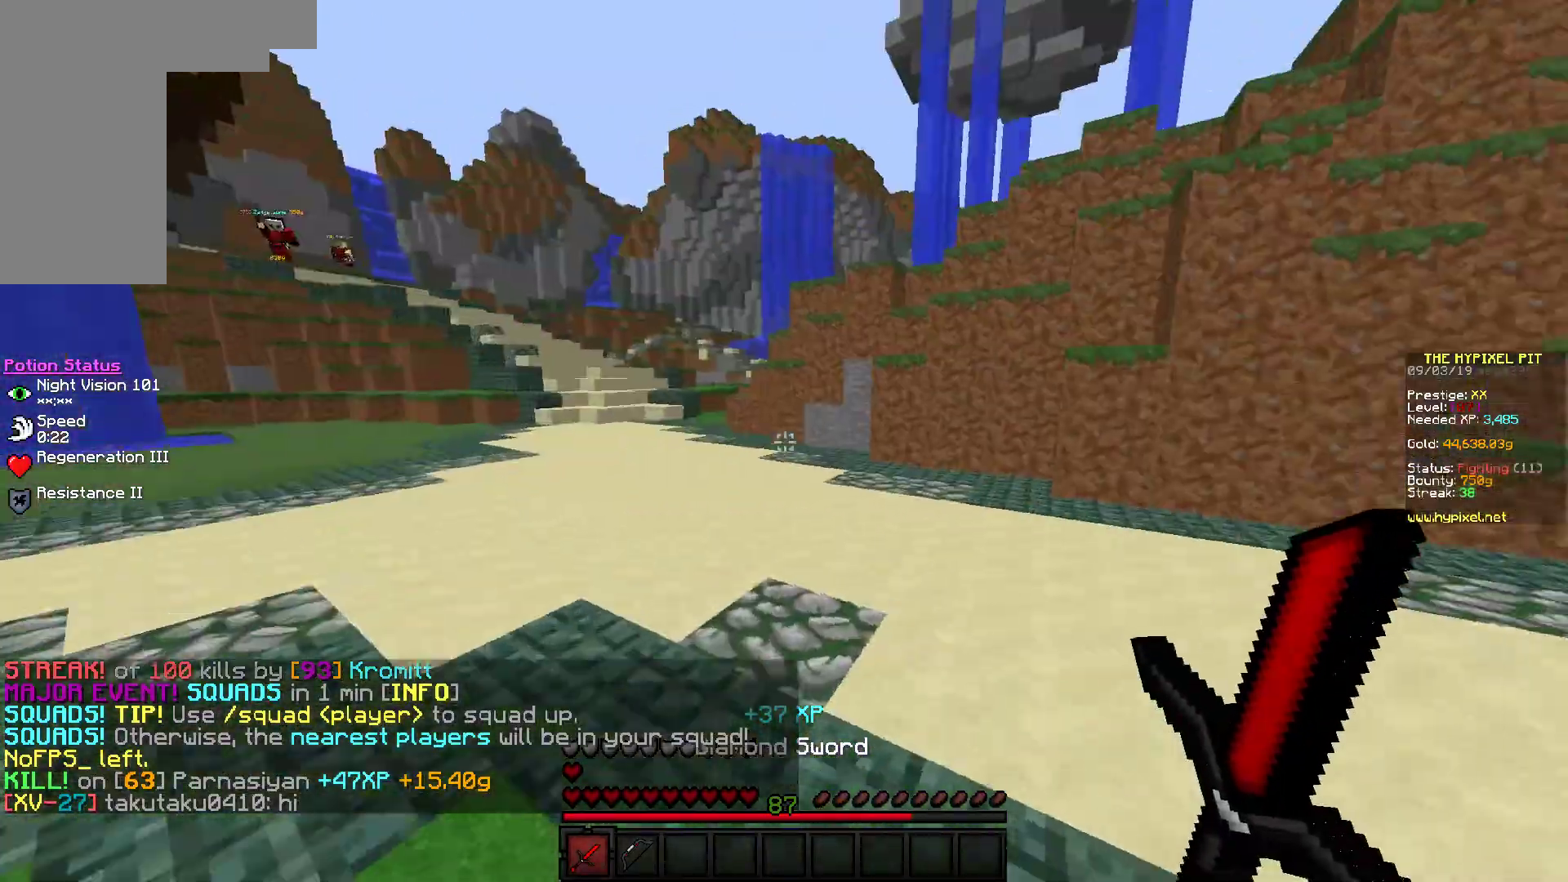
{"keys": ["w"], "mouse": [], "events": [[83, "d", "up"]]}
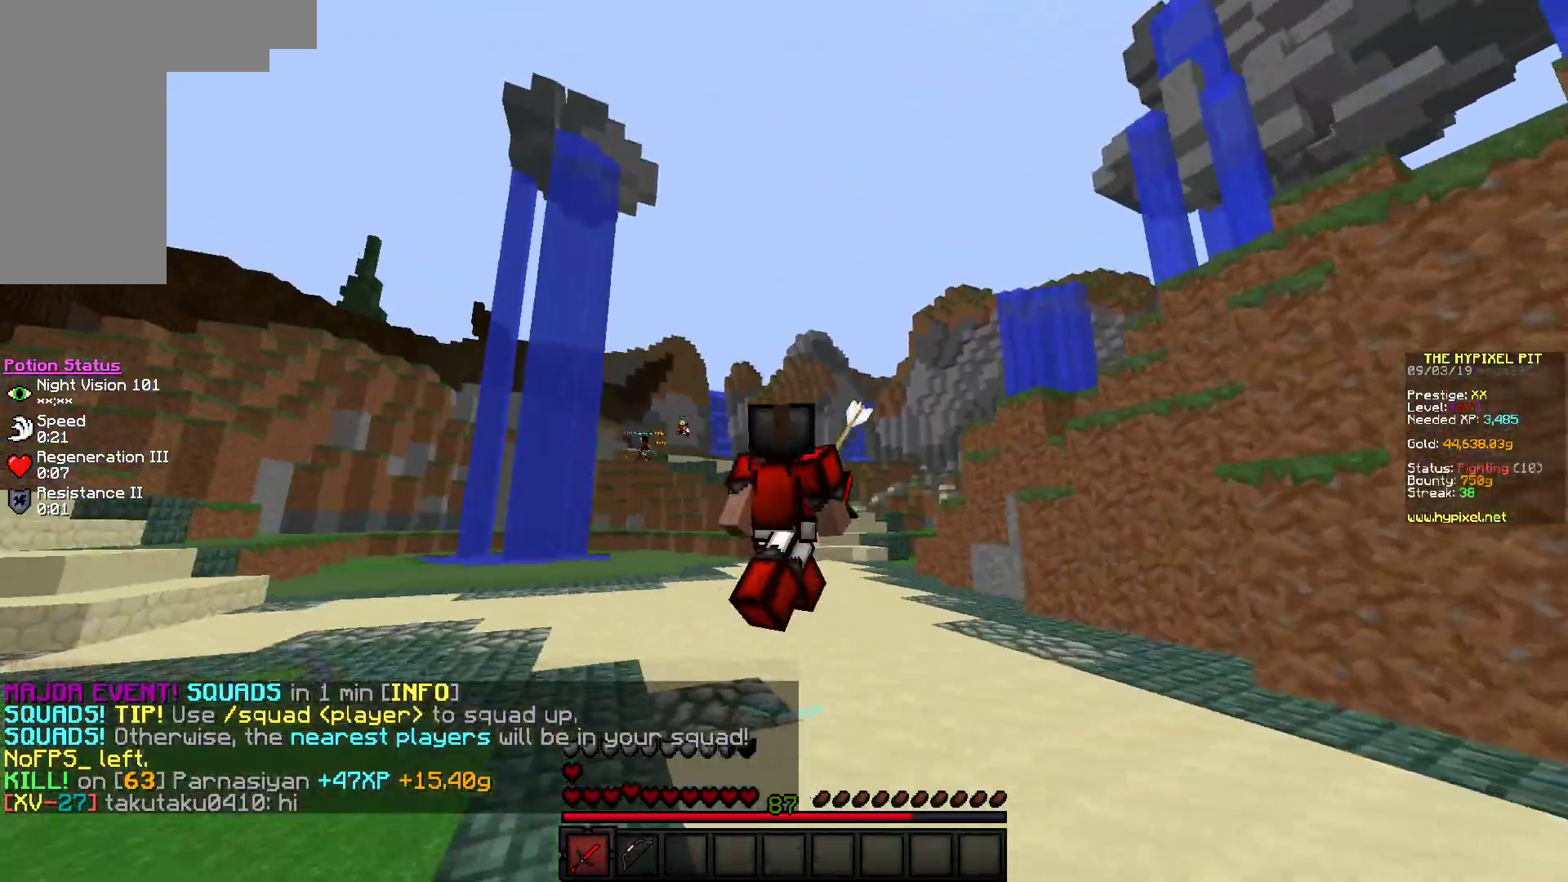
{"keys": ["w"], "mouse": [], "events": []}
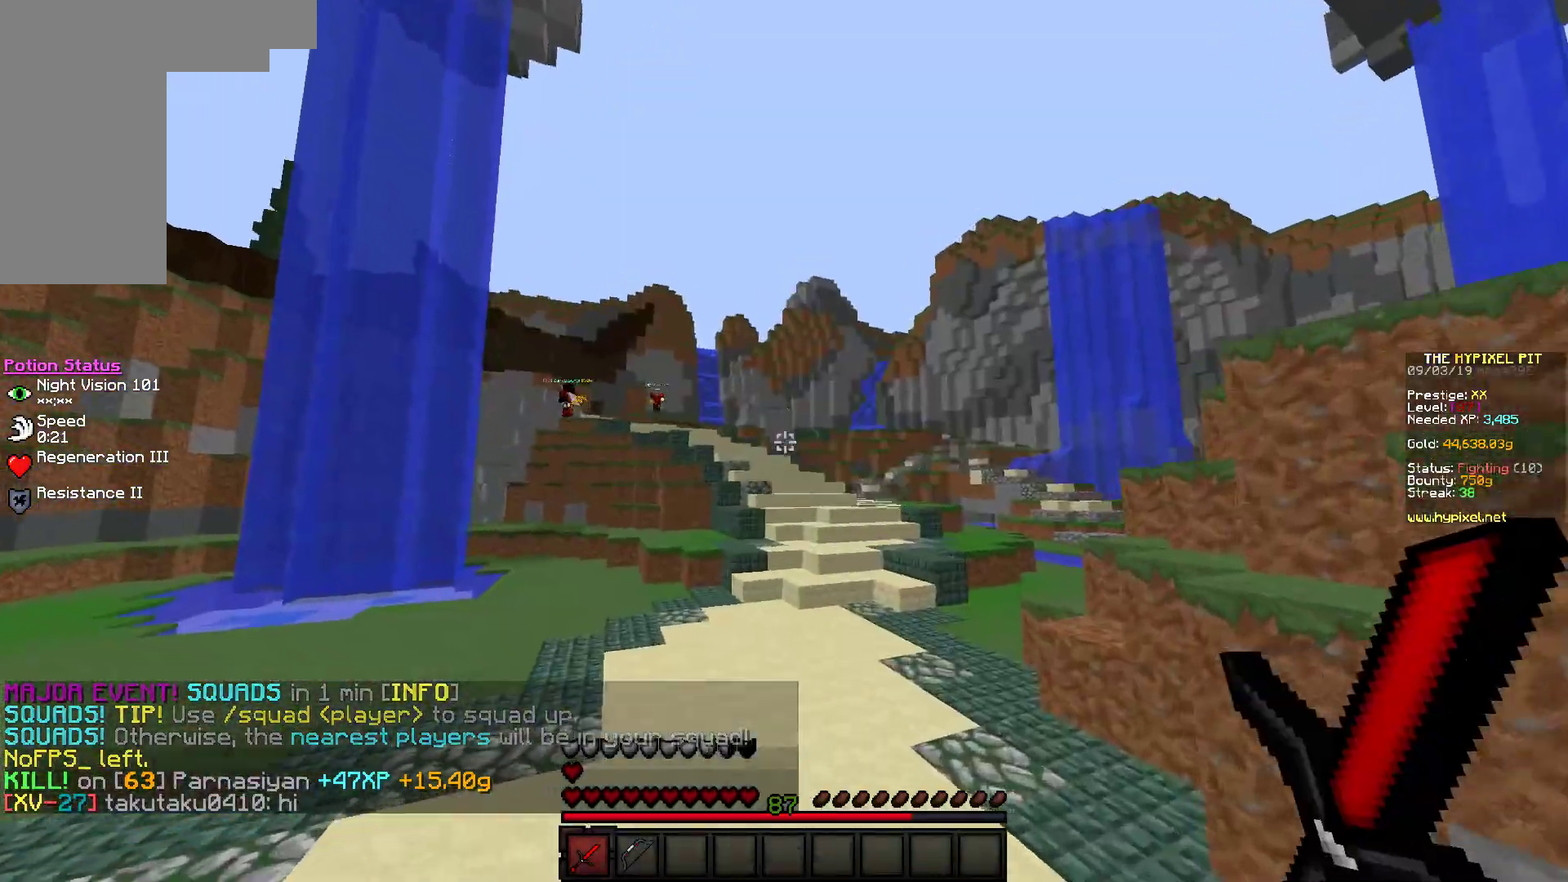
{"keys": ["d", "w"], "mouse": [], "events": [[250, "d", "down"]]}
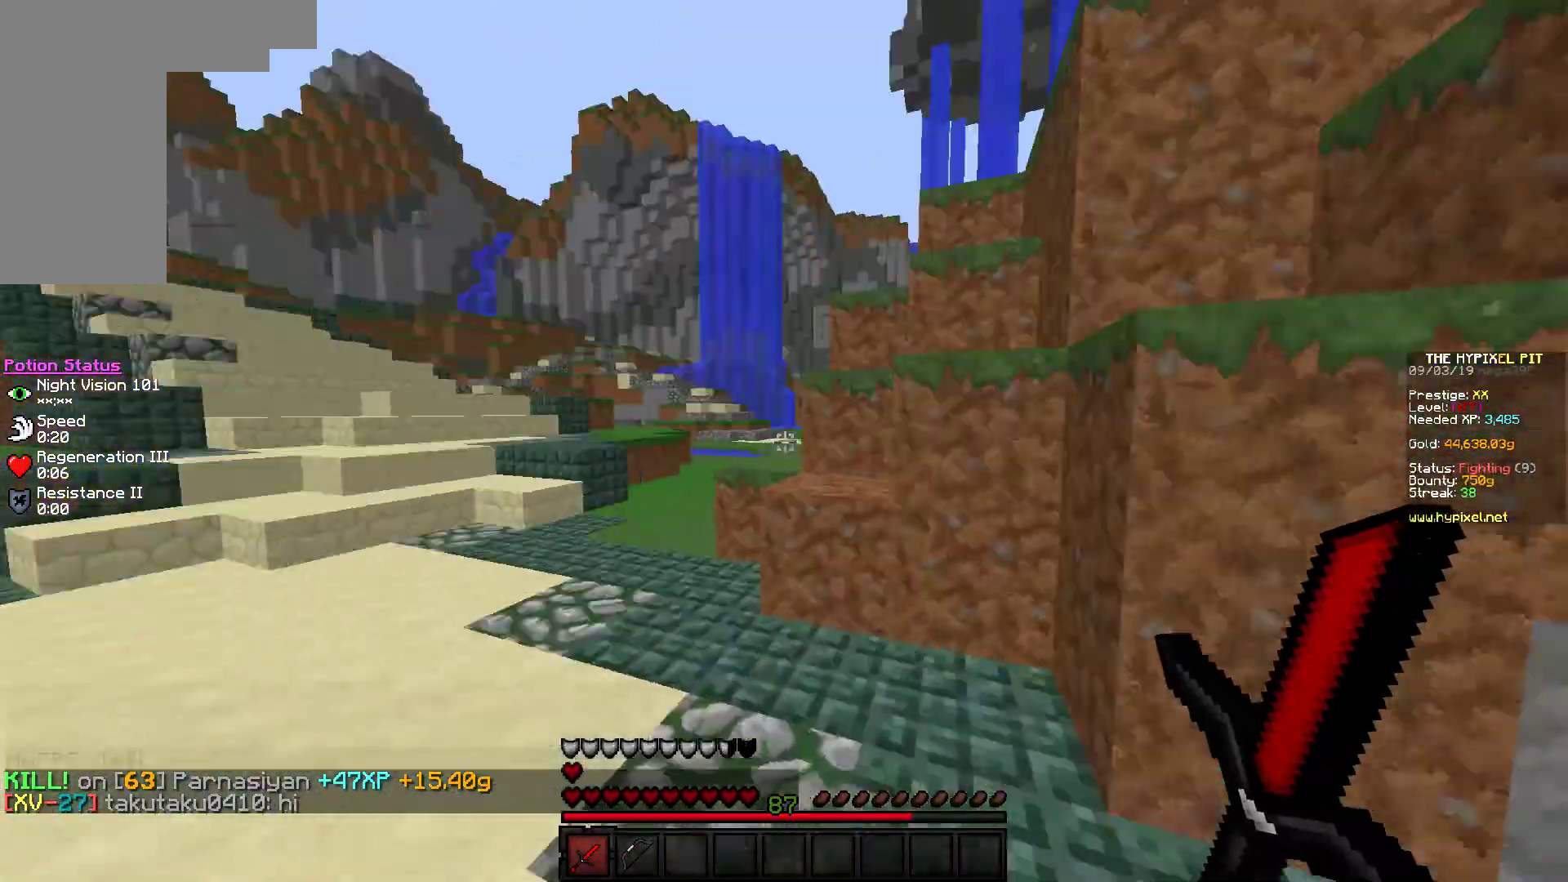
{"keys": ["d", "w"], "mouse": [], "events": []}
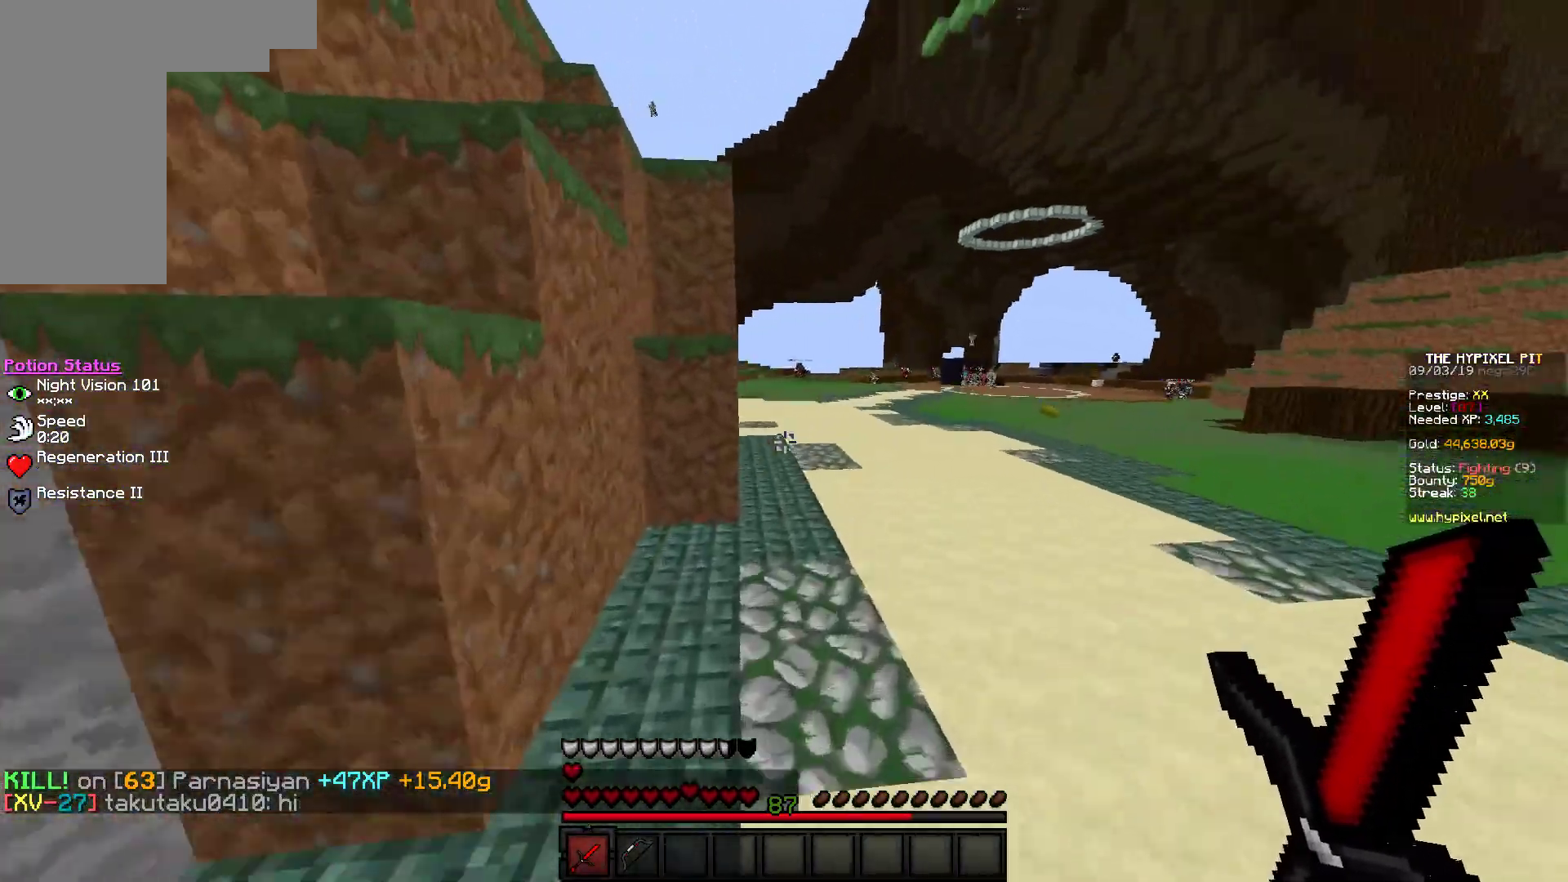
{"keys": ["w"], "mouse": [], "events": [[150, "d", "up"]]}
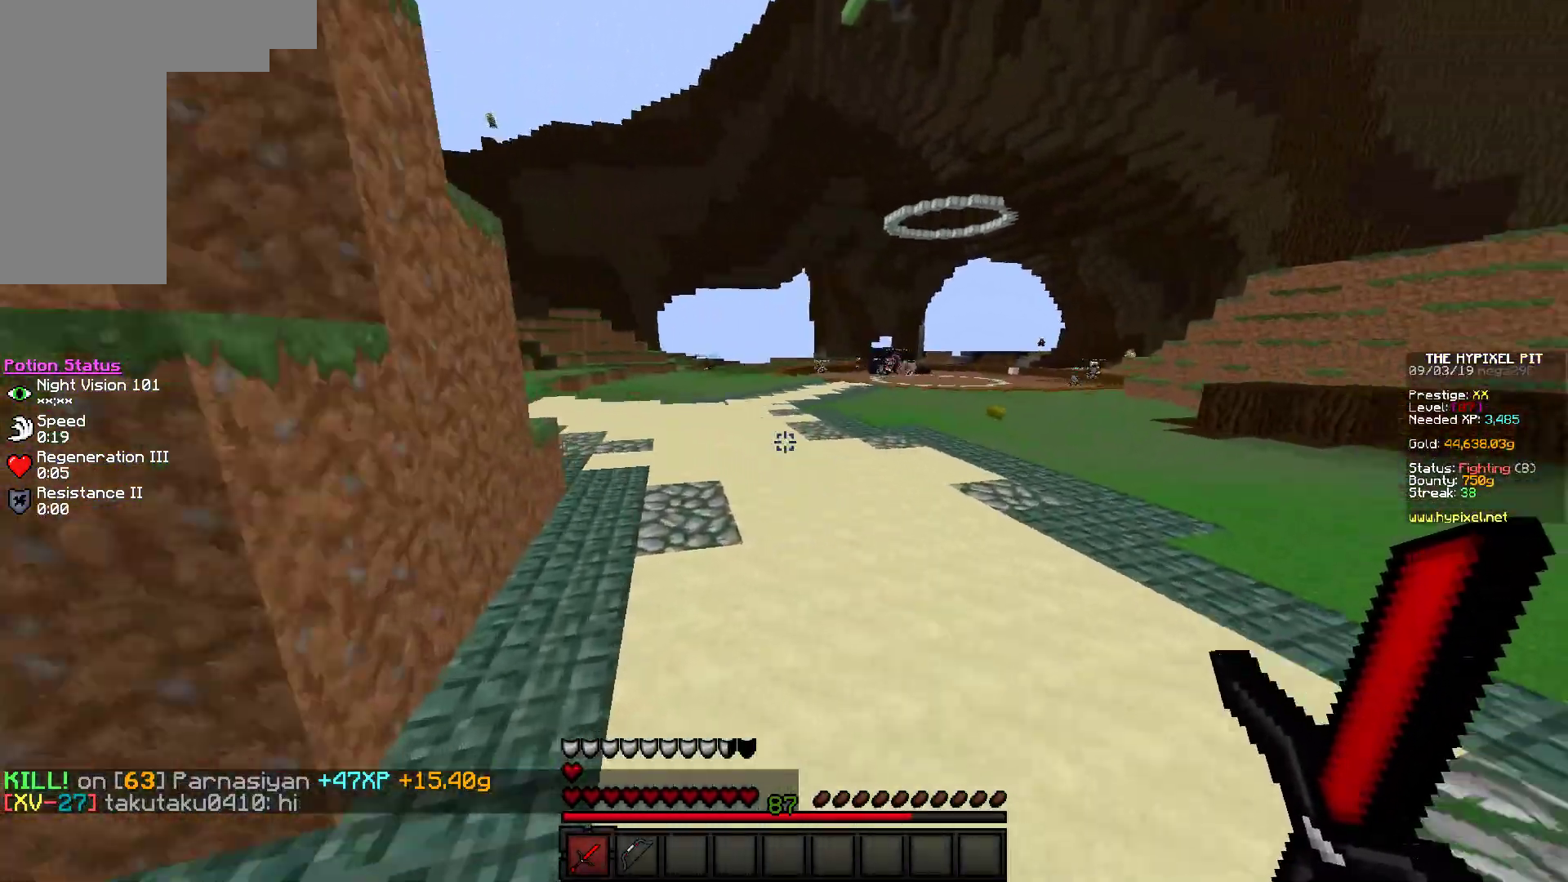
{"keys": ["w"], "mouse": ["left"], "events": [[283, "mouse_left", "down"]]}
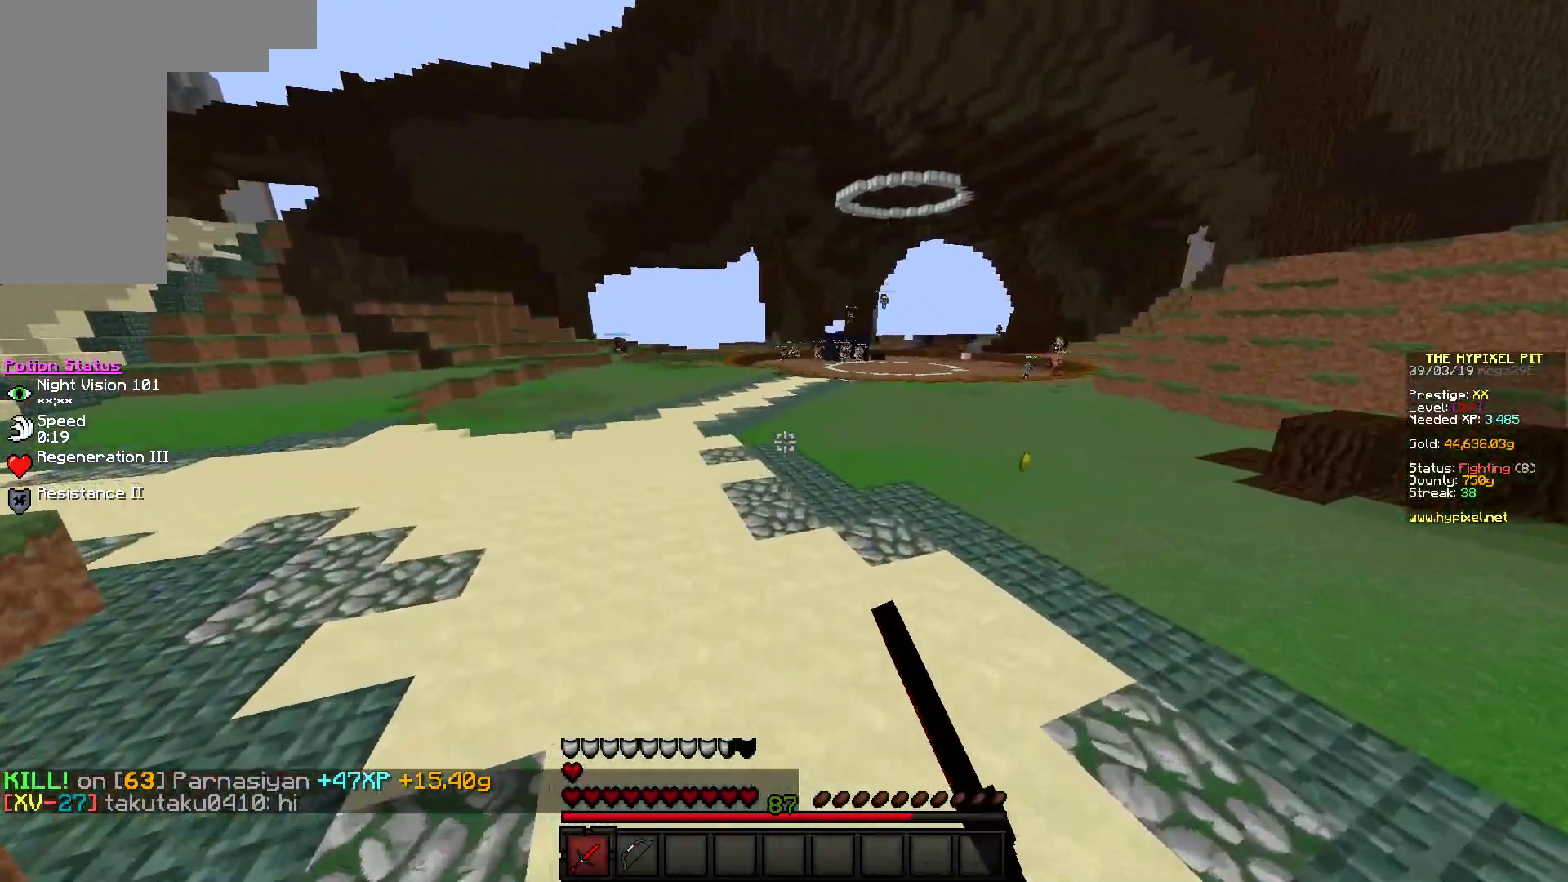
{"keys": ["w"], "mouse": ["left"], "events": []}
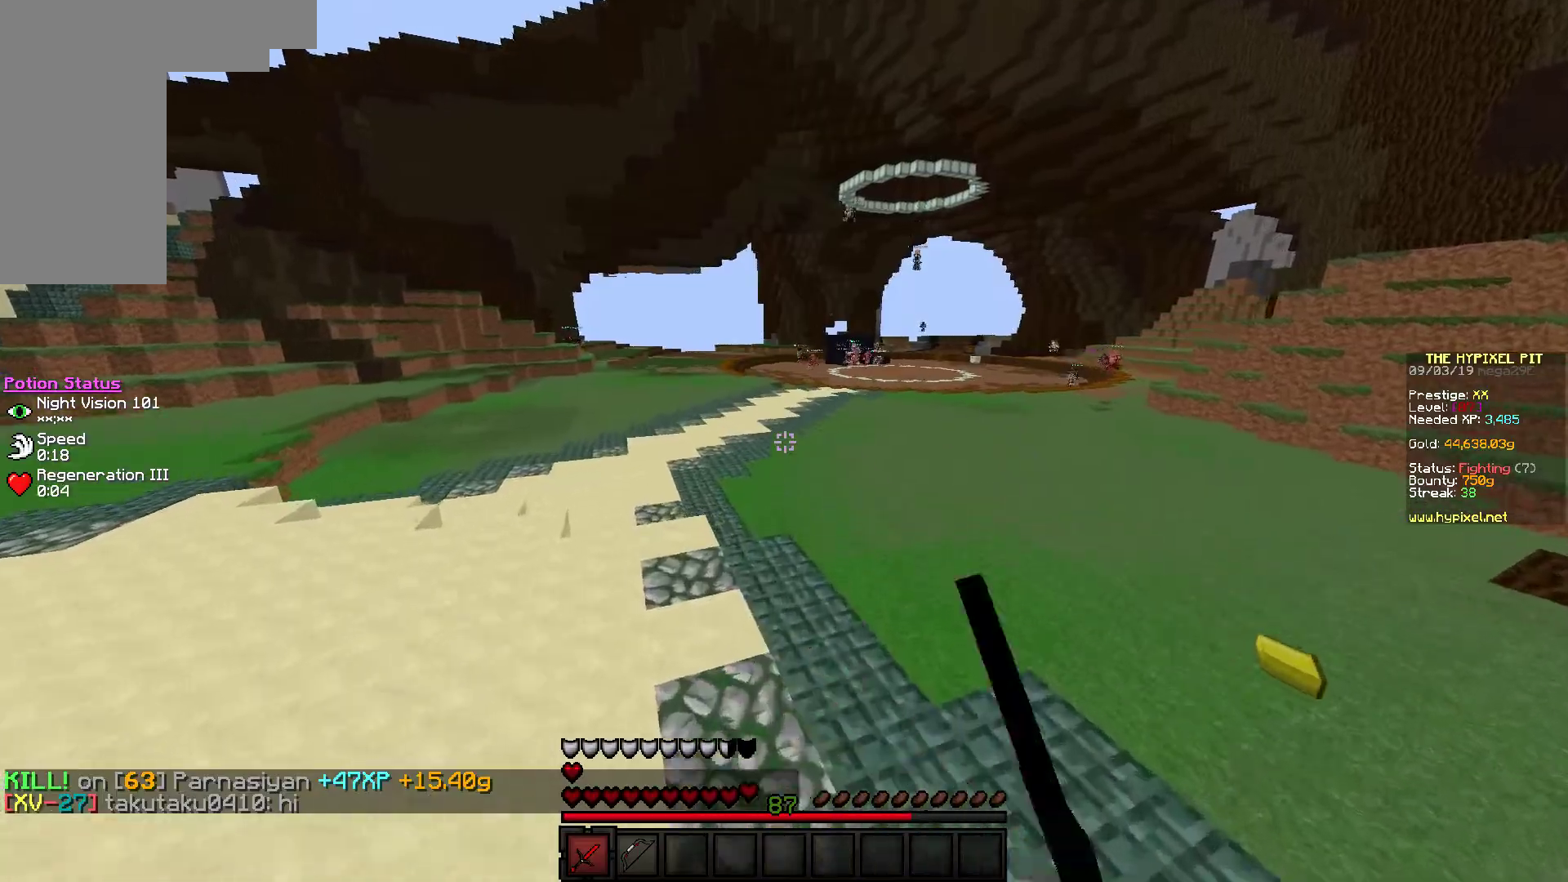
{"keys": ["a", "w"], "mouse": [], "events": [[217, "mouse_left", "up"], [483, "a", "down"]]}
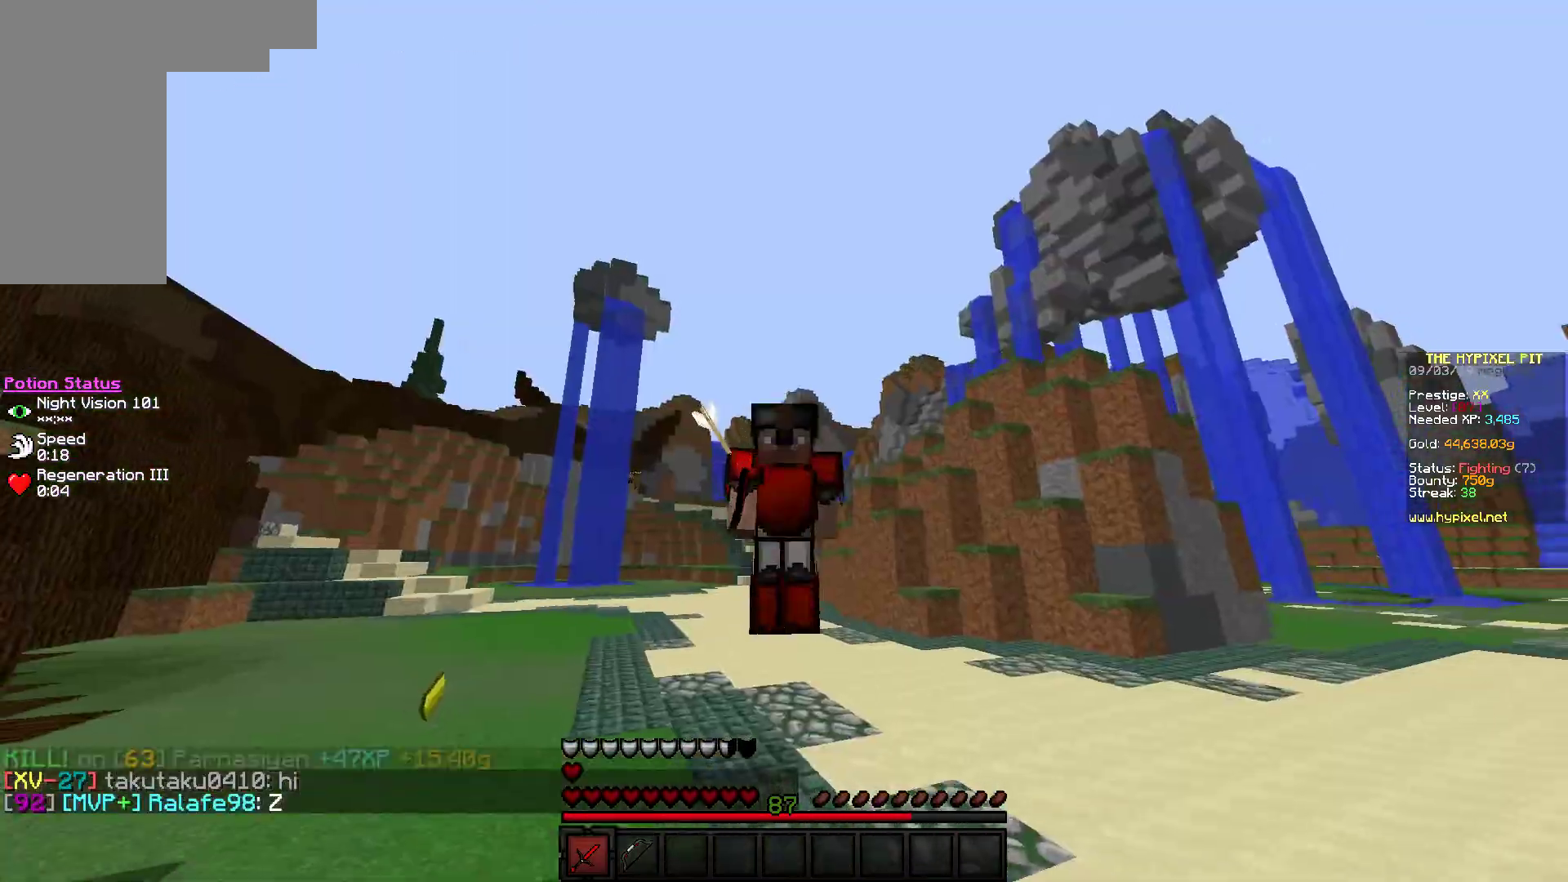
{"keys": ["w"], "mouse": ["left"], "events": [[100, "mouse_left", "down"], [183, "a", "up"], [333, "mouse_left", "up"], [367, "mouse_left", "down"], [450, "mouse_left", "up"], [483, "mouse_left", "down"]]}
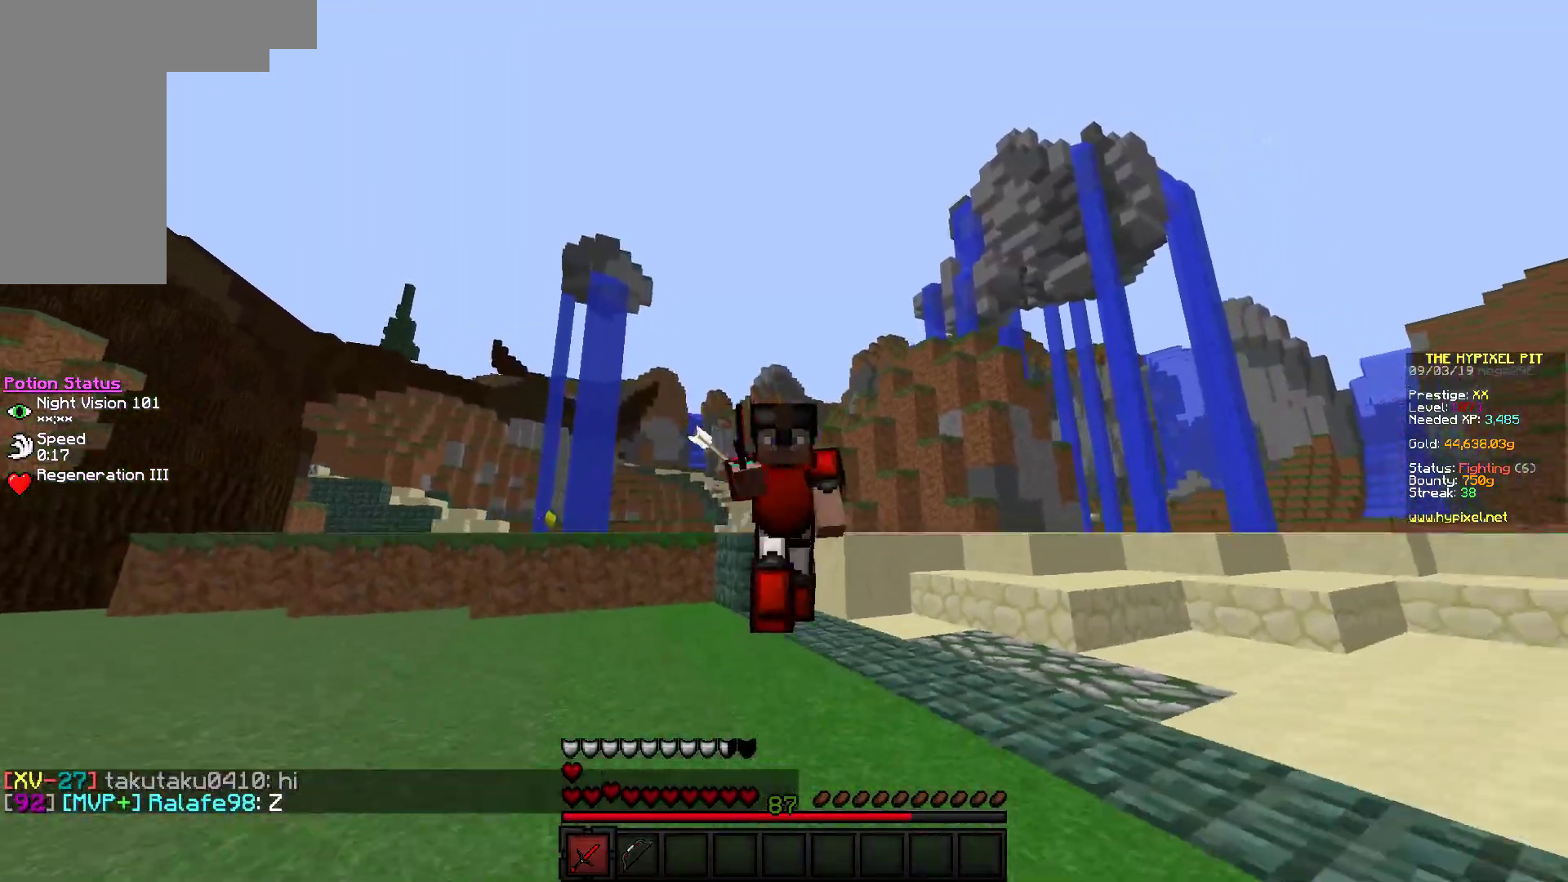
{"keys": ["w"], "mouse": [], "events": [[83, "mouse_left", "up"]]}
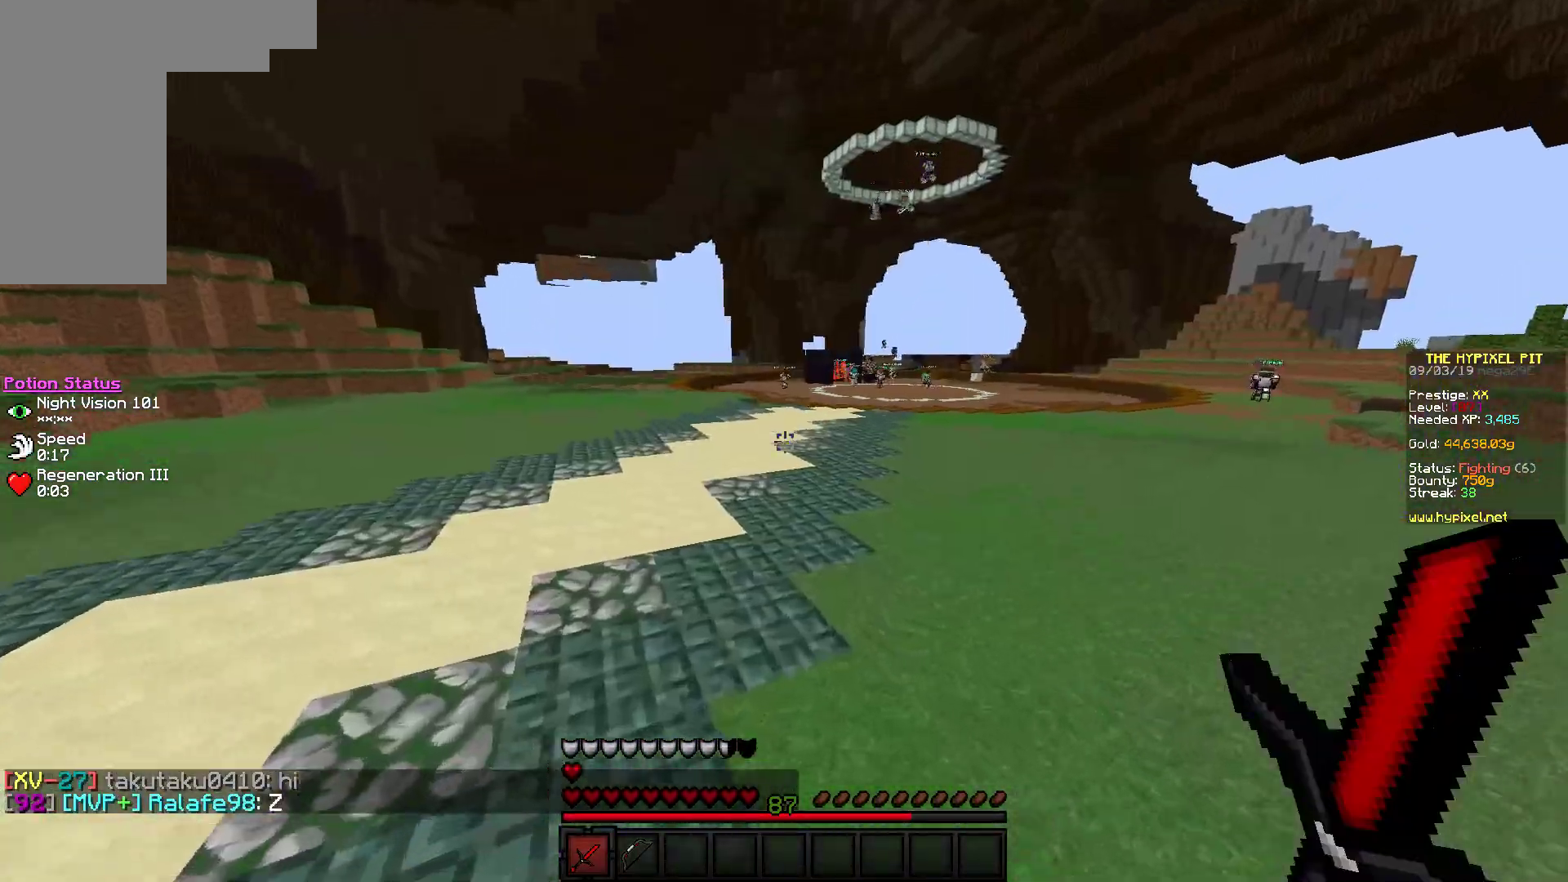
{"keys": ["w"], "mouse": [], "events": []}
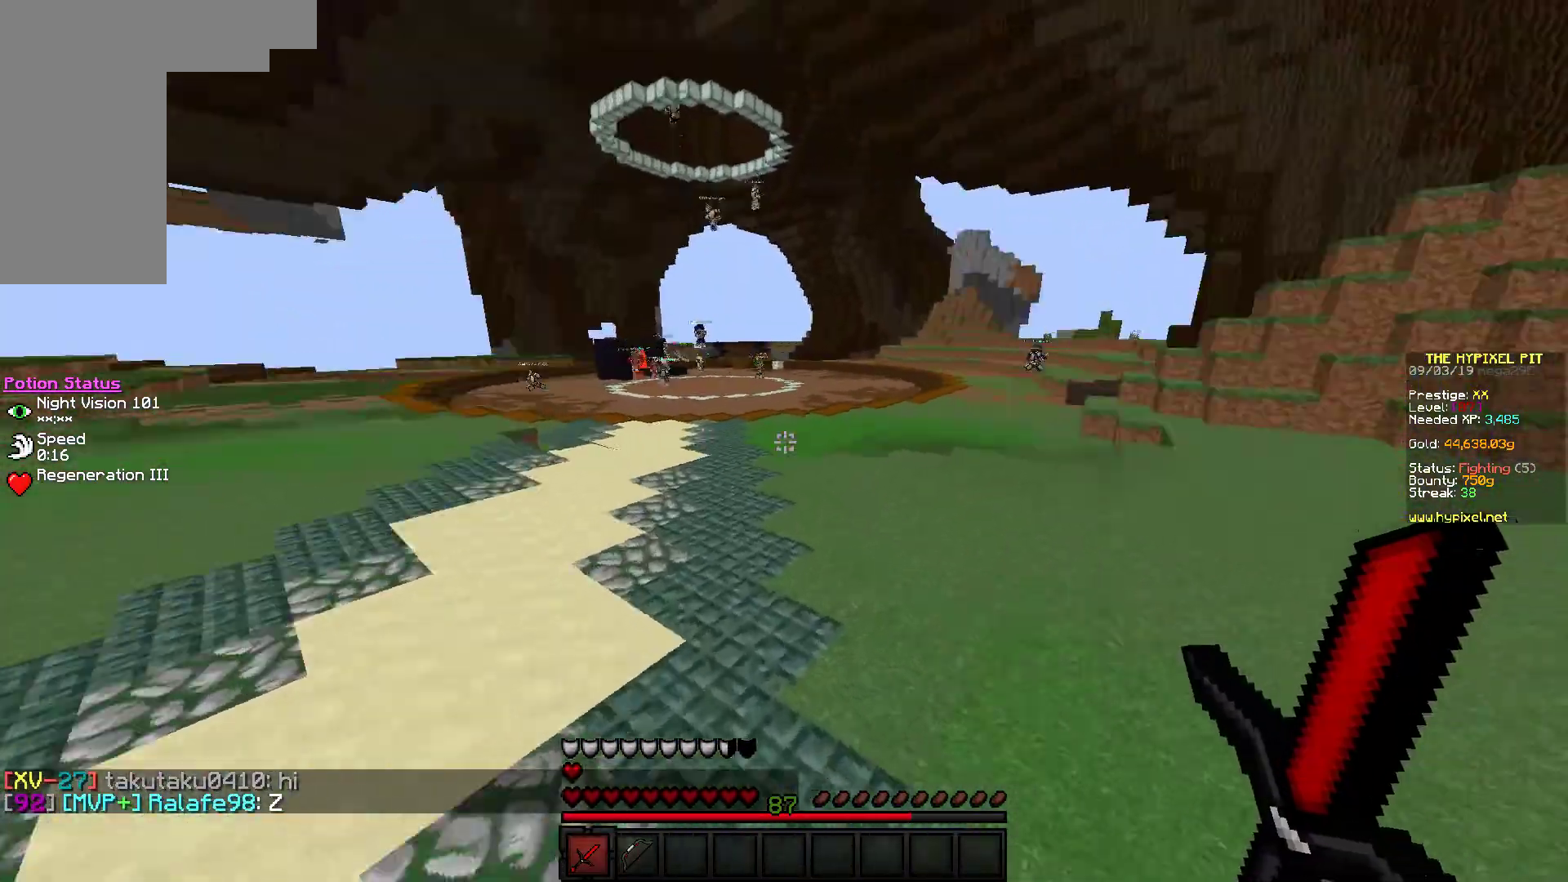
{"keys": ["w"], "mouse": [], "events": []}